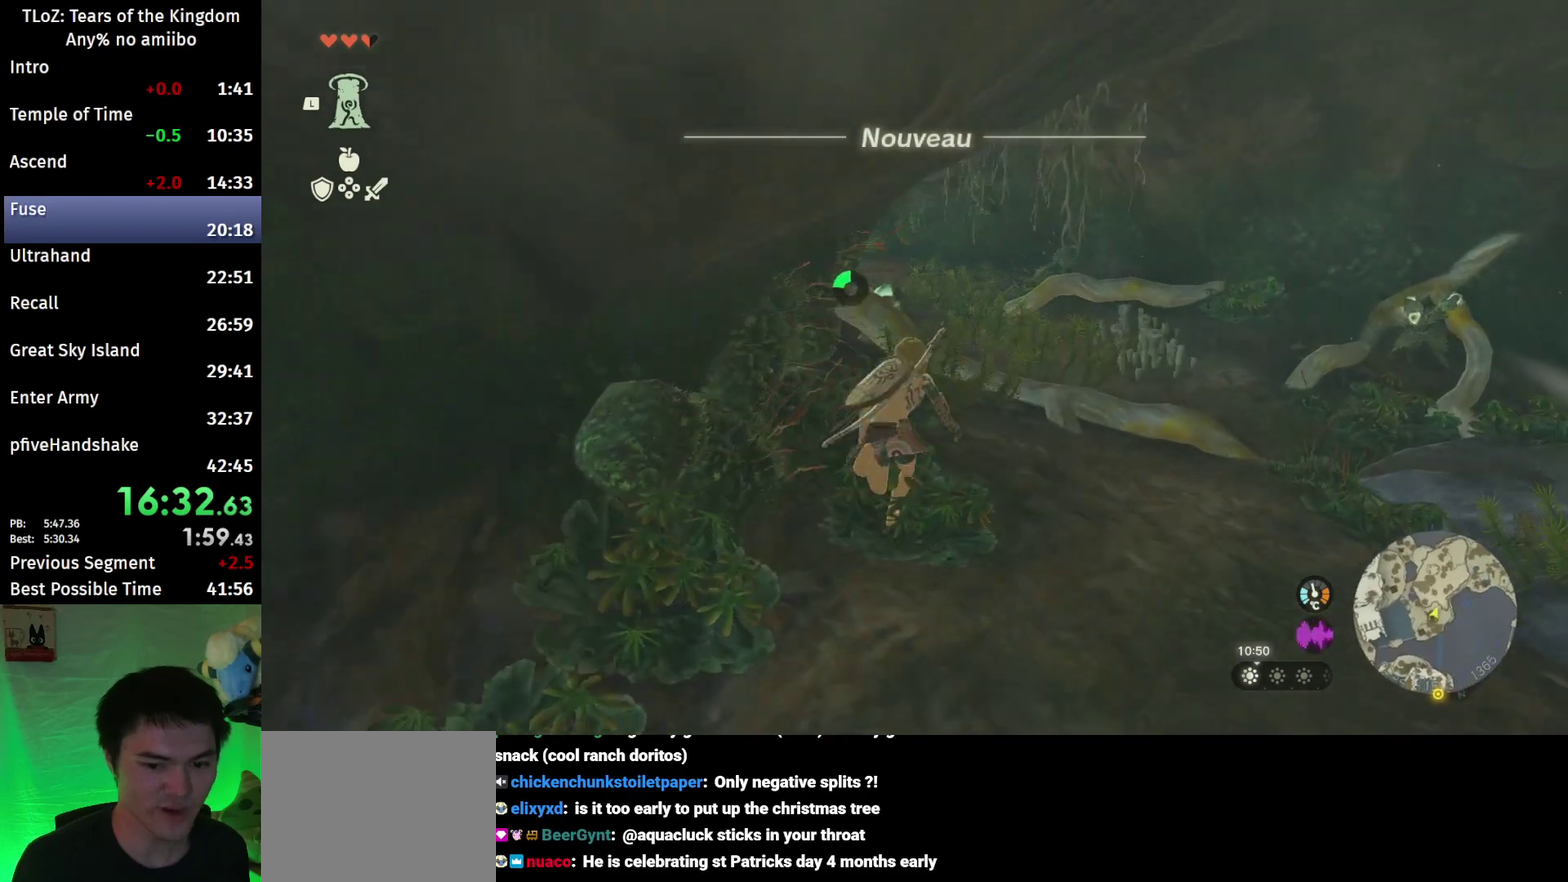
Gameplay with a controller (Nintendo layout); each line is a JSON object with the inputs held at the frame after it. "events" lists button and stick changes between this image and that frame as [ms after this image, input, new state], when the widget could be followed in between. This overlay highlights the sticks when they move; stick clicks (L3 R3) are not distinguishable. Not read: L3 R3.
{"buttons": [], "left_stick": "up", "right_stick": "up-left", "events": [[33, "B", "down"], [33, "R1", "down"], [133, "B", "up"], [133, "R1", "up"], [200, "B", "down"], [267, "B", "up"], [433, "right_stick", "up-left"]]}
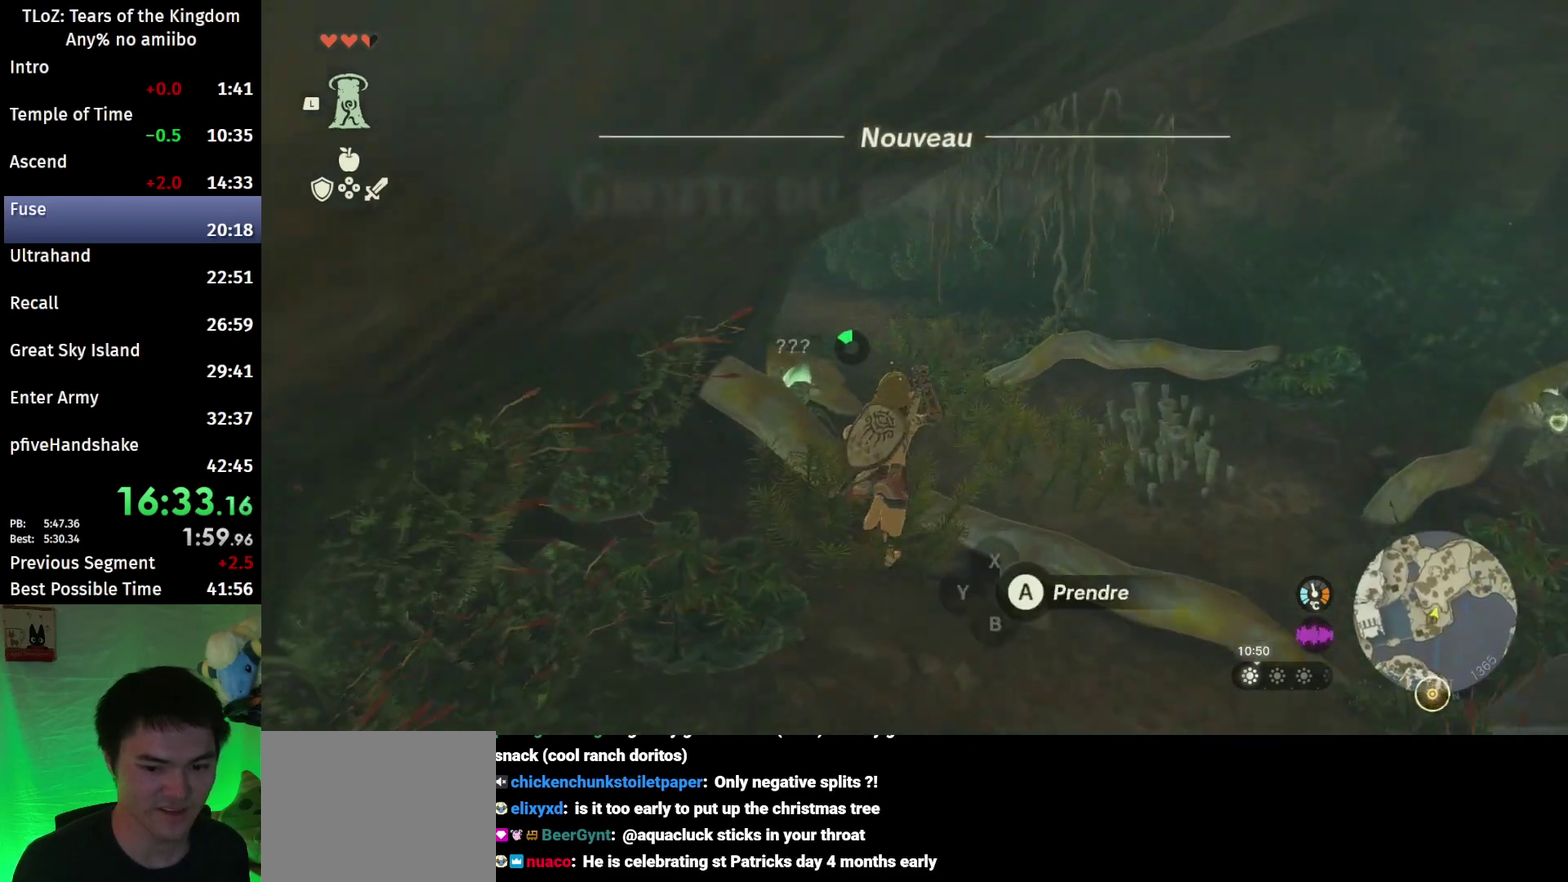
{"buttons": [], "left_stick": "up", "right_stick": "center", "events": [[67, "right_stick", "center"], [200, "B", "down"], [200, "R1", "down"], [300, "B", "up"], [300, "R1", "up"], [367, "B", "down"], [467, "B", "up"]]}
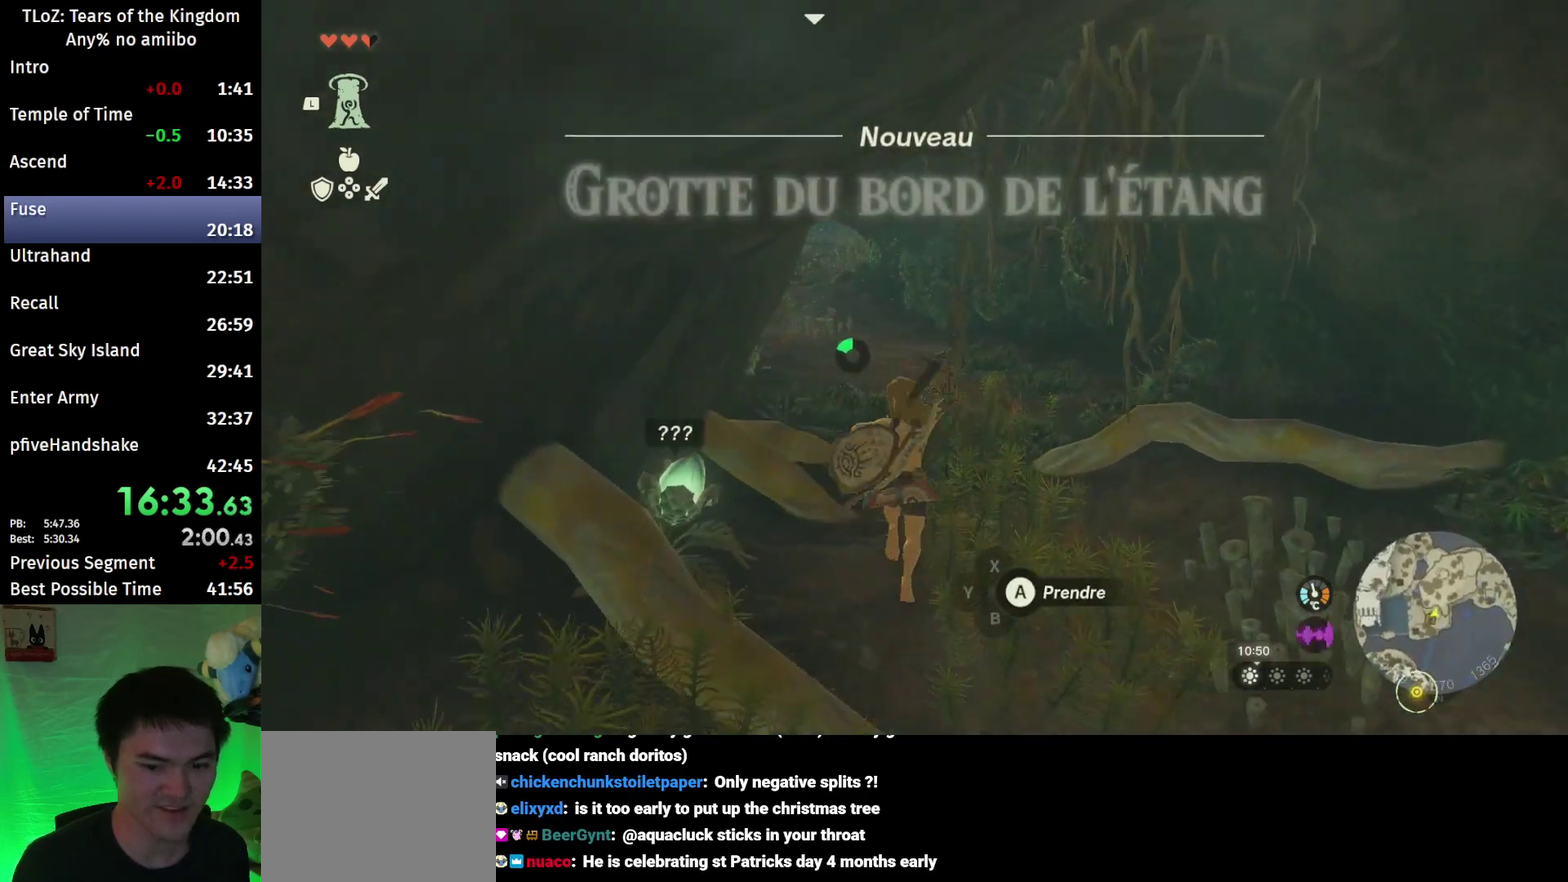
{"buttons": ["B"], "left_stick": "up", "right_stick": "center", "events": [[33, "right_stick", "left"], [100, "right_stick", "up-left"], [233, "right_stick", "center"], [300, "B", "down"], [300, "R1", "down"], [400, "B", "up"], [400, "R1", "up"], [500, "B", "down"]]}
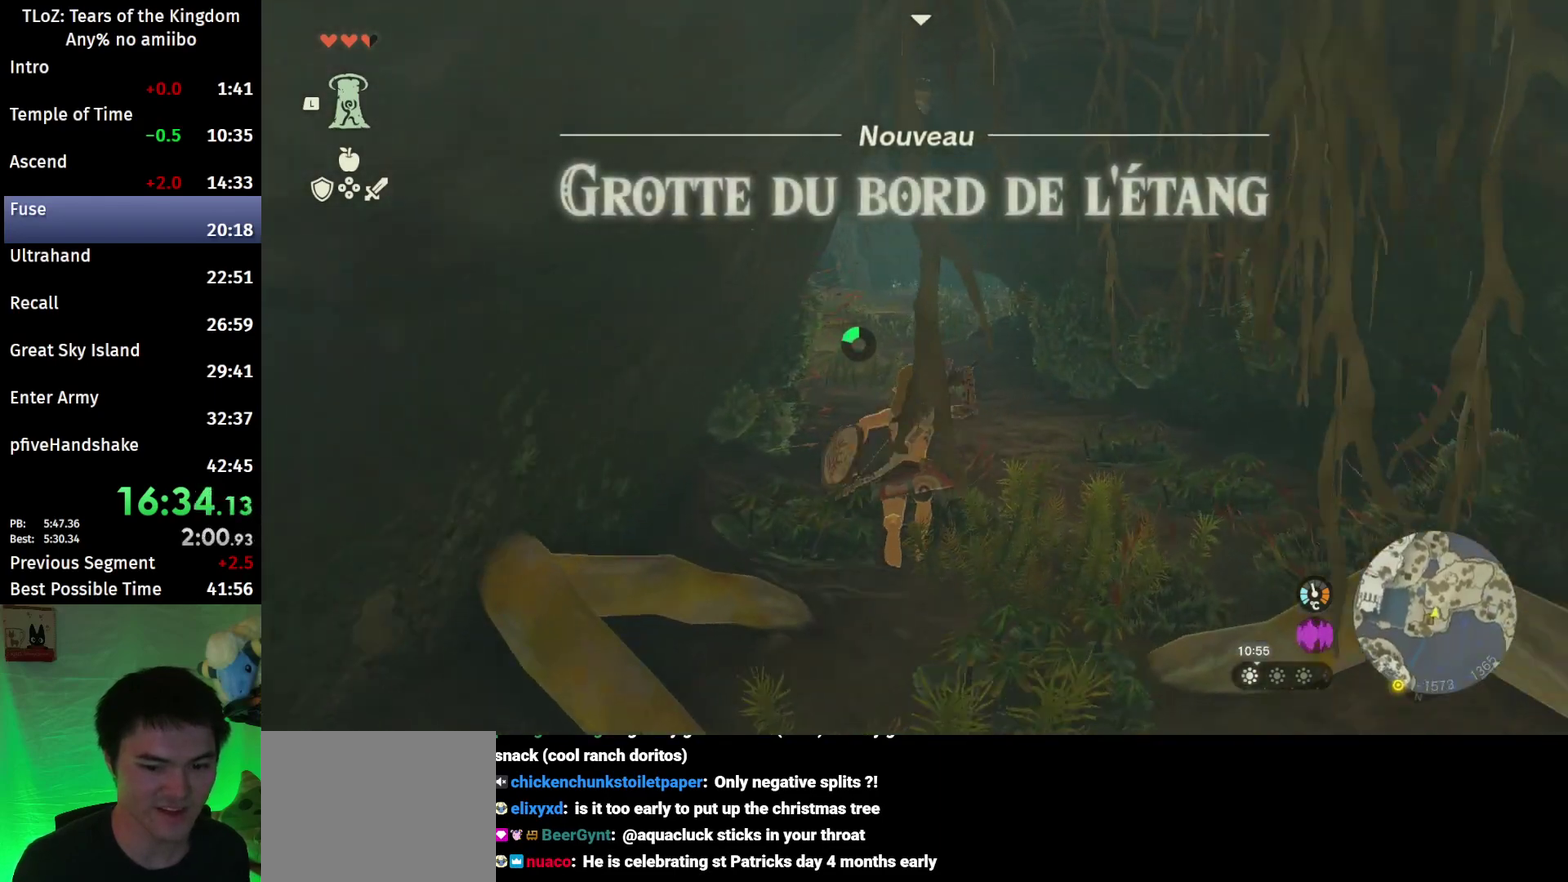
{"buttons": ["B"], "left_stick": "up", "right_stick": "center", "events": [[400, "B", "up"], [500, "B", "down"]]}
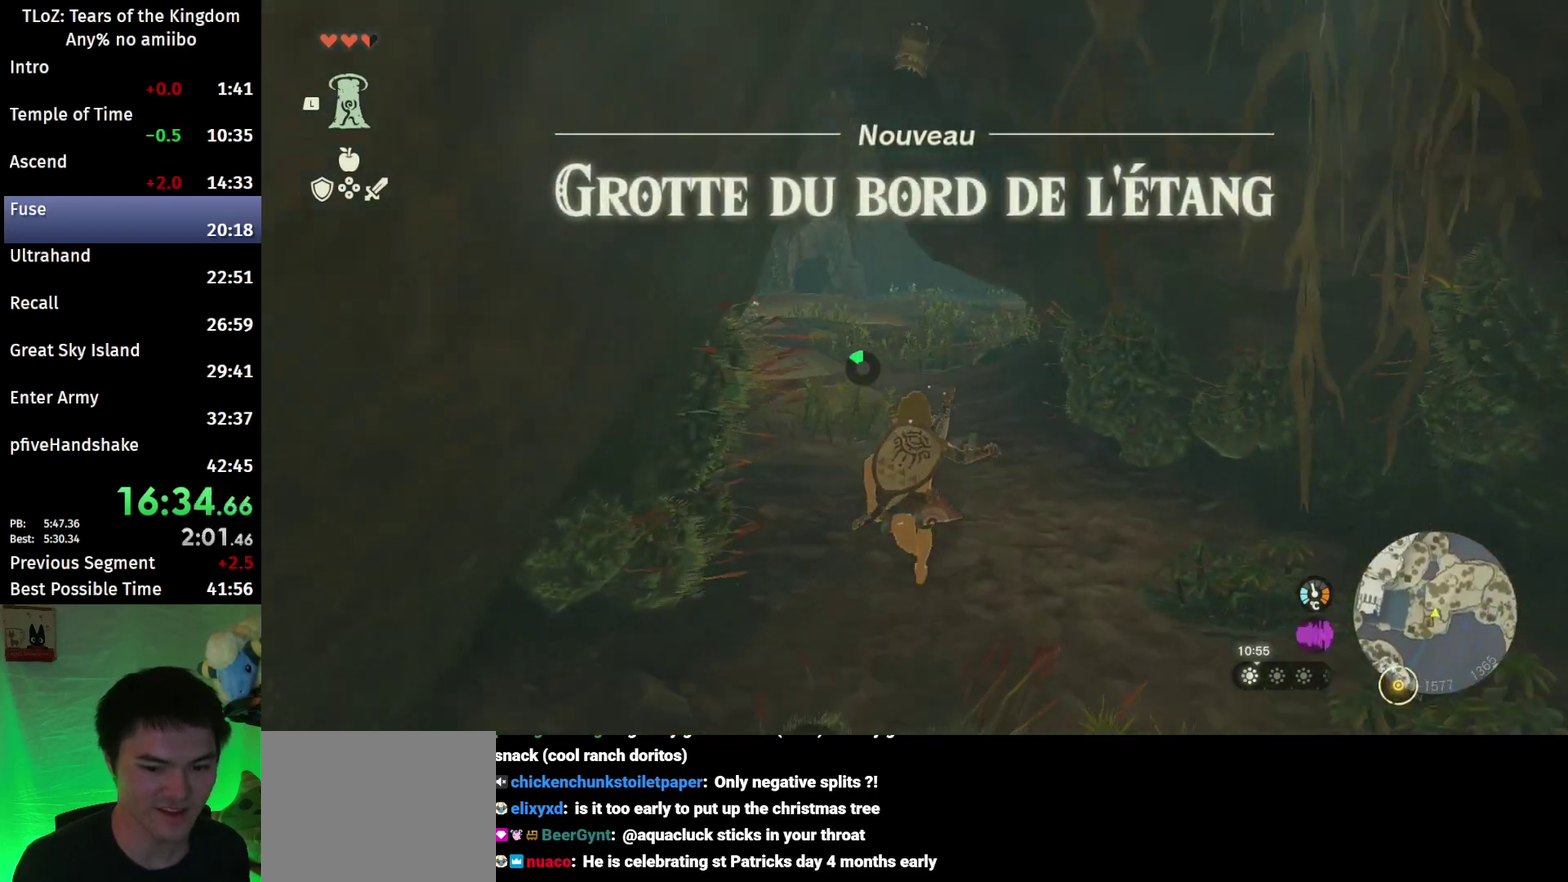
{"buttons": [], "left_stick": "up", "right_stick": "center", "events": [[67, "R1", "down"], [133, "B", "up"], [133, "R1", "up"], [200, "B", "down"], [300, "B", "up"]]}
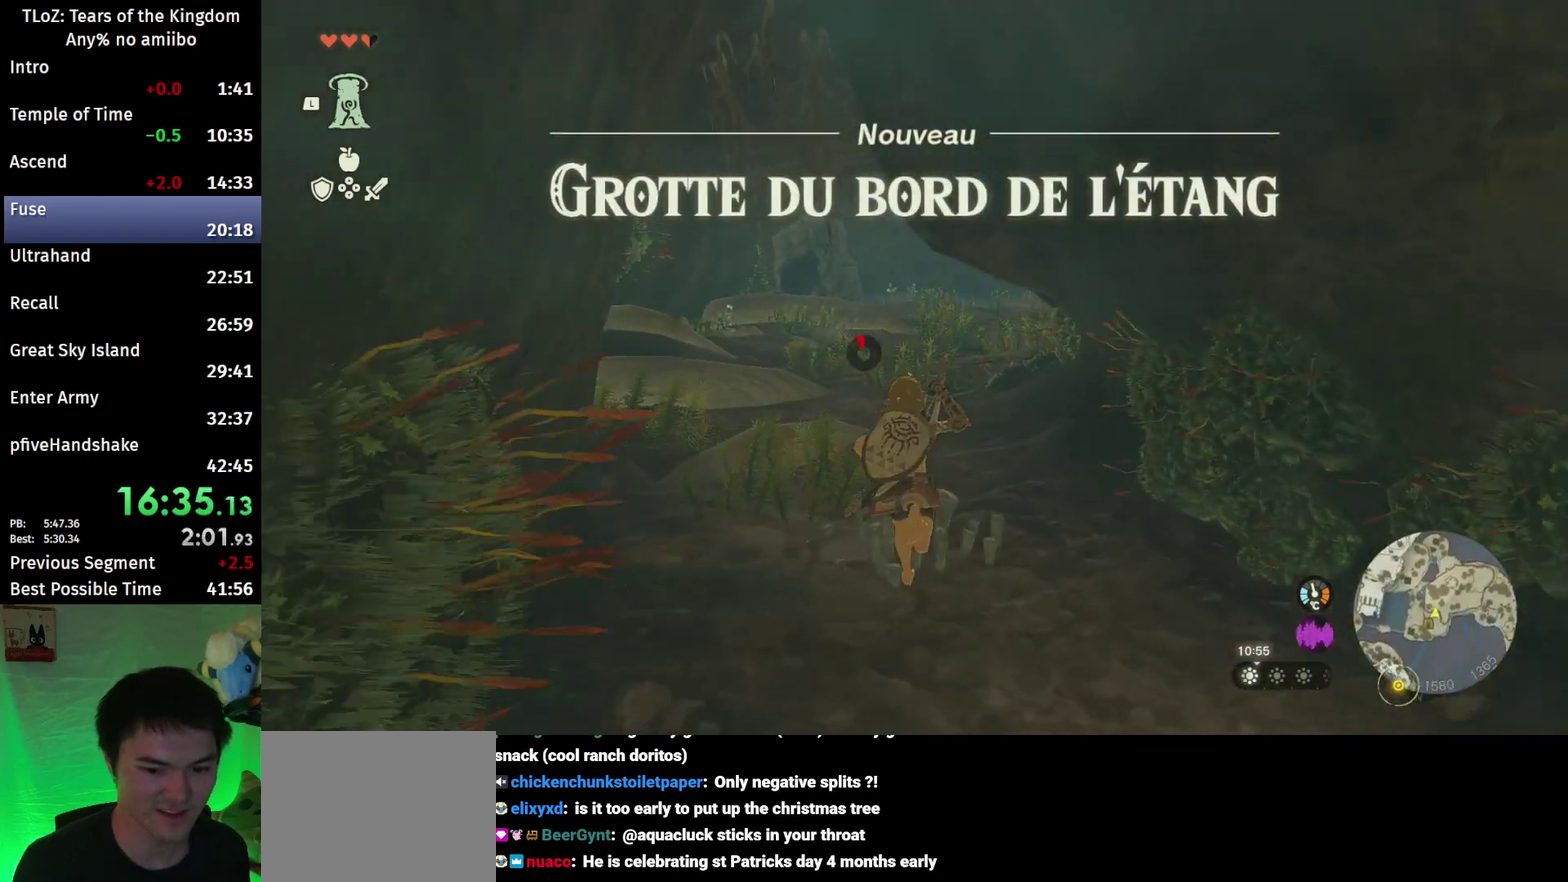
{"buttons": ["B"], "left_stick": "up", "right_stick": "center", "events": [[200, "B", "down"], [233, "R1", "down"], [300, "R1", "up"], [333, "B", "up"], [367, "B", "down"]]}
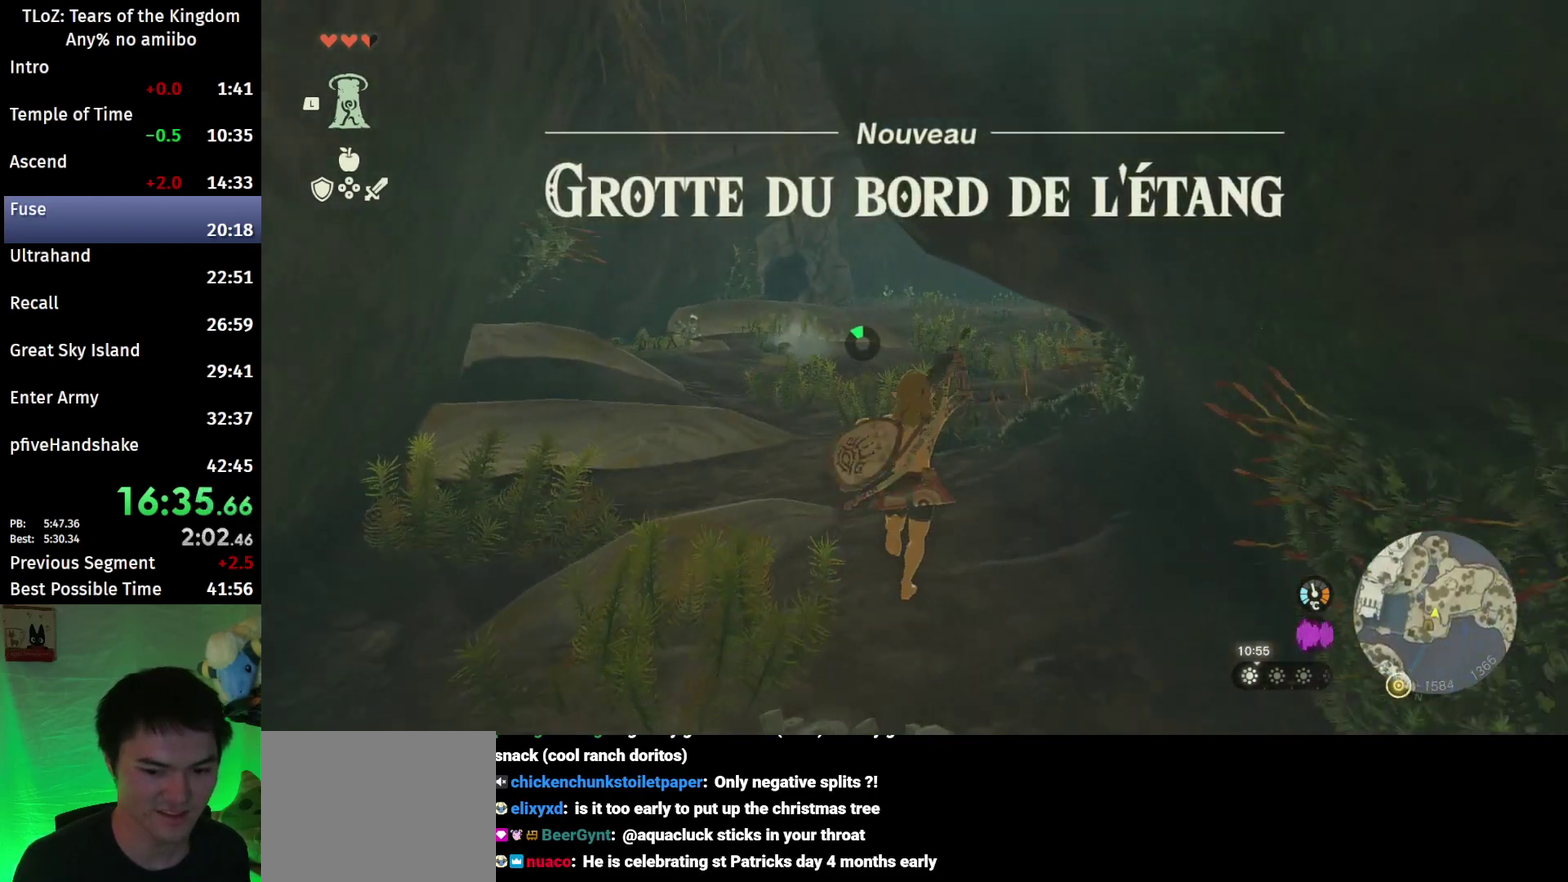
{"buttons": [], "left_stick": "up", "right_stick": "center", "events": [[400, "B", "up"]]}
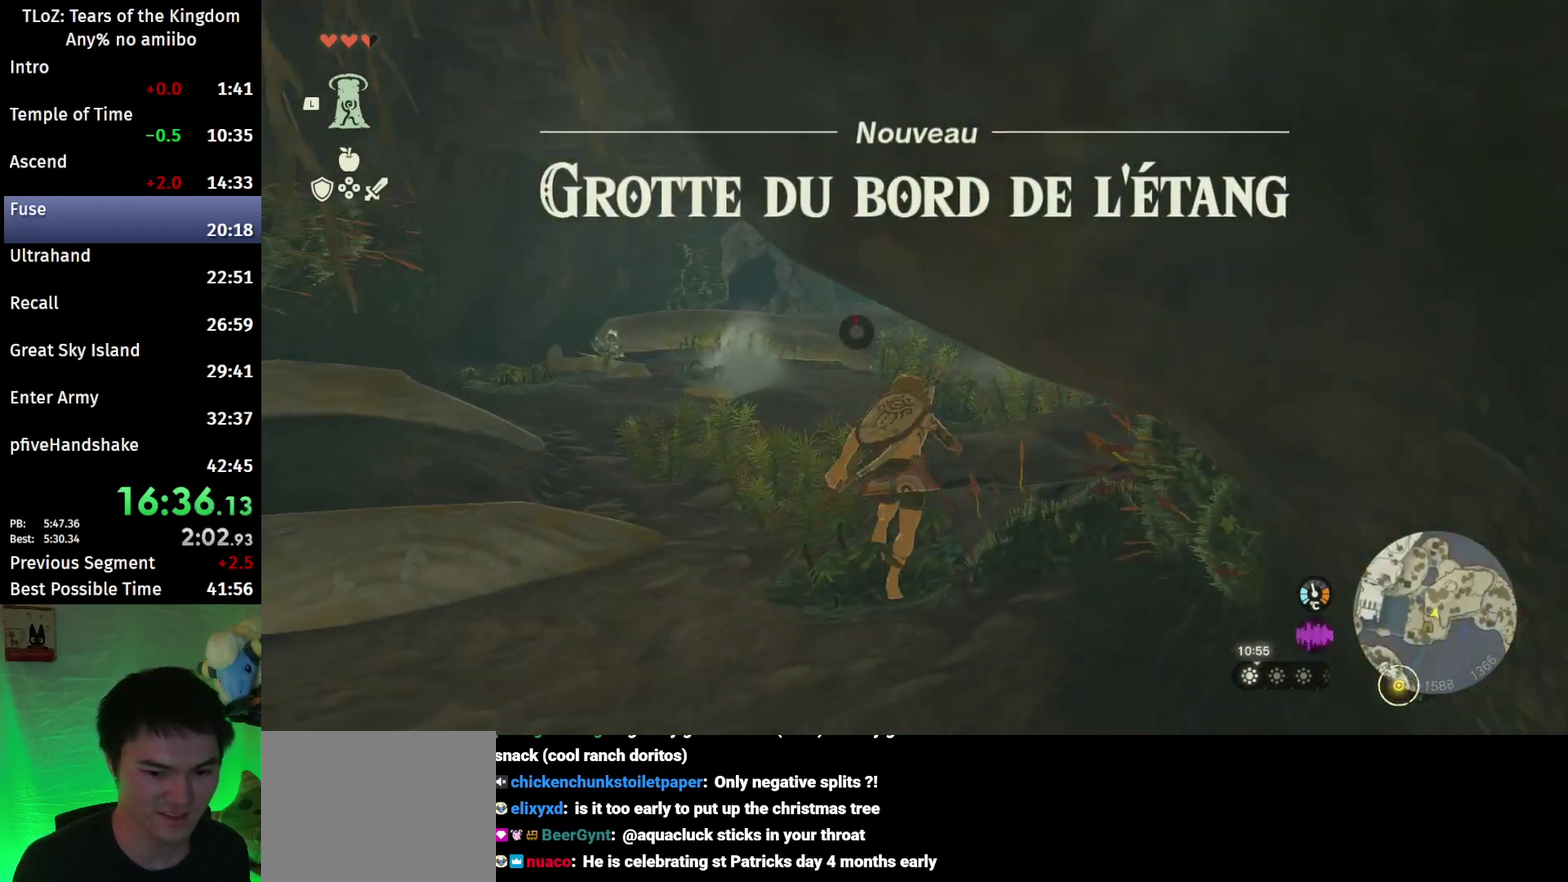
{"buttons": ["R1"], "left_stick": "up-right", "right_stick": "center"}
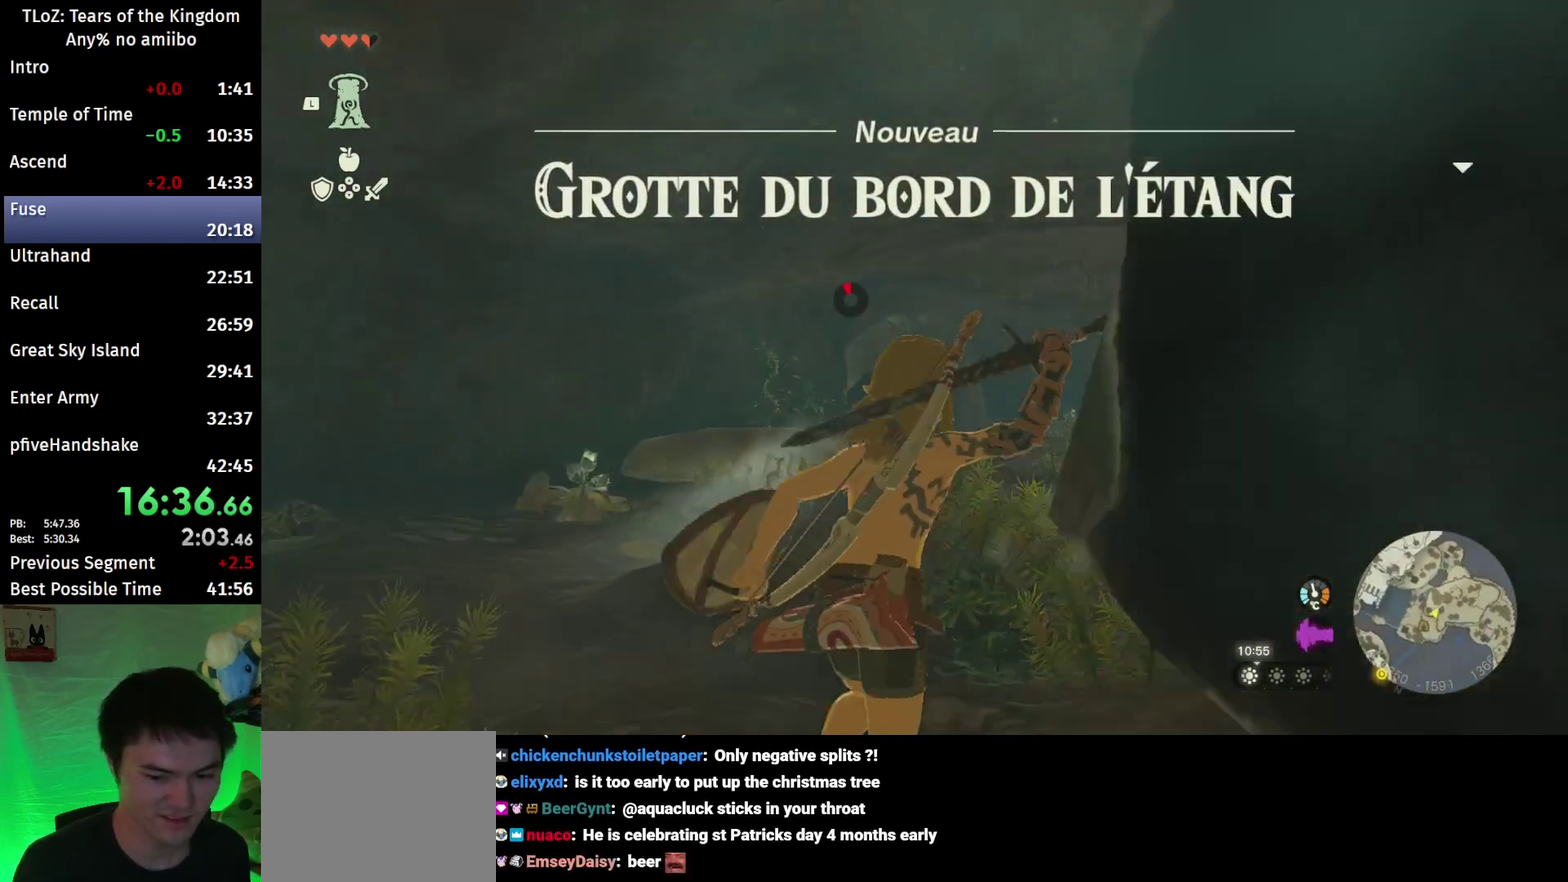
{"buttons": ["R1"], "left_stick": "up-right", "right_stick": "left"}
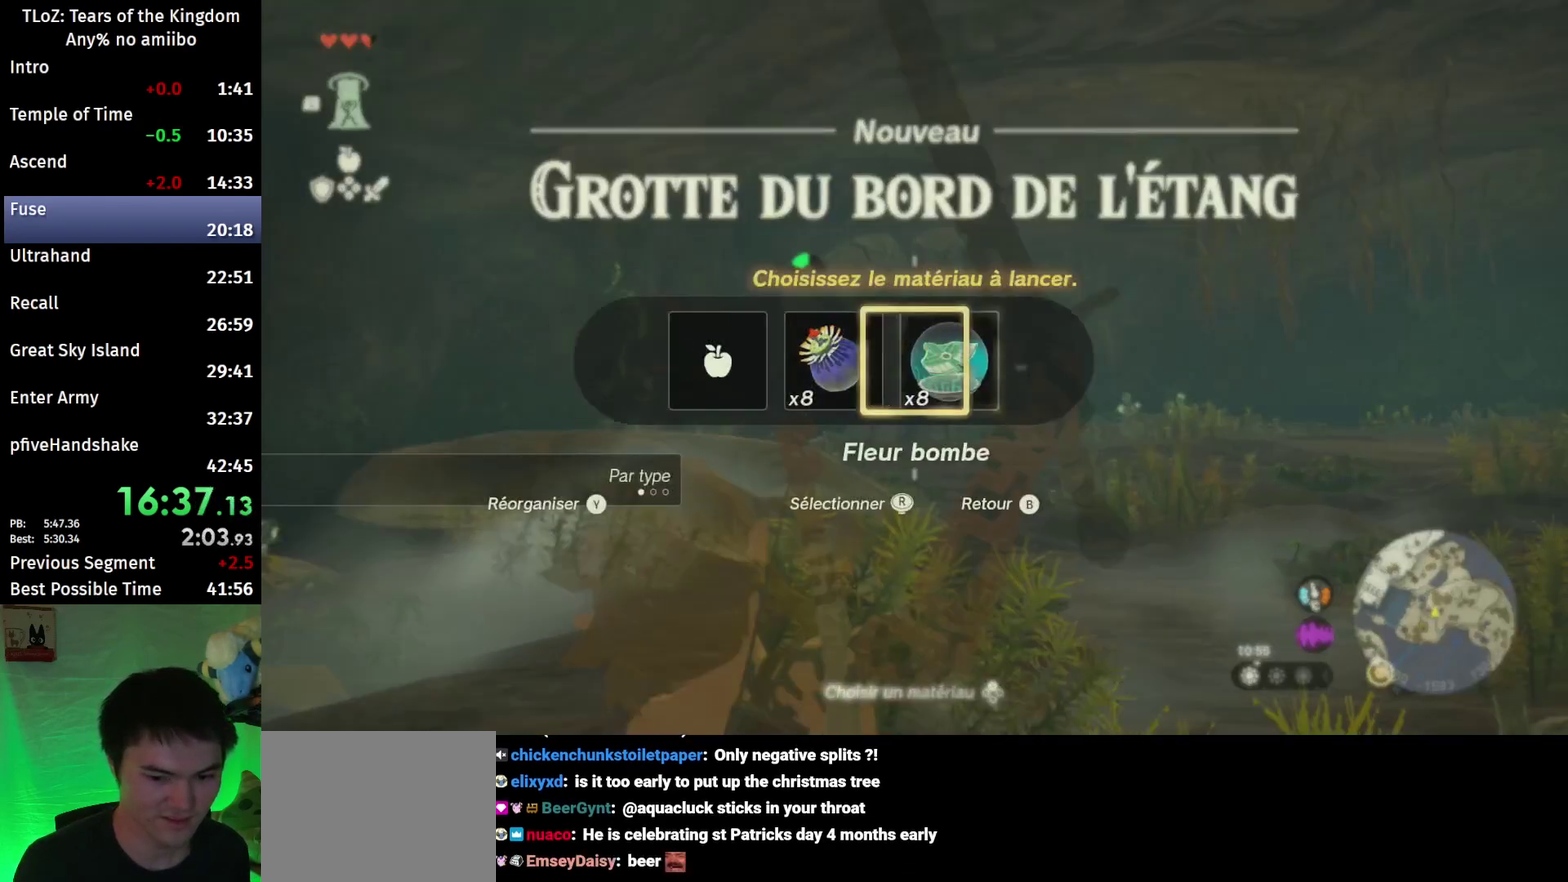
{"buttons": ["R1"], "left_stick": "up-right", "right_stick": "center"}
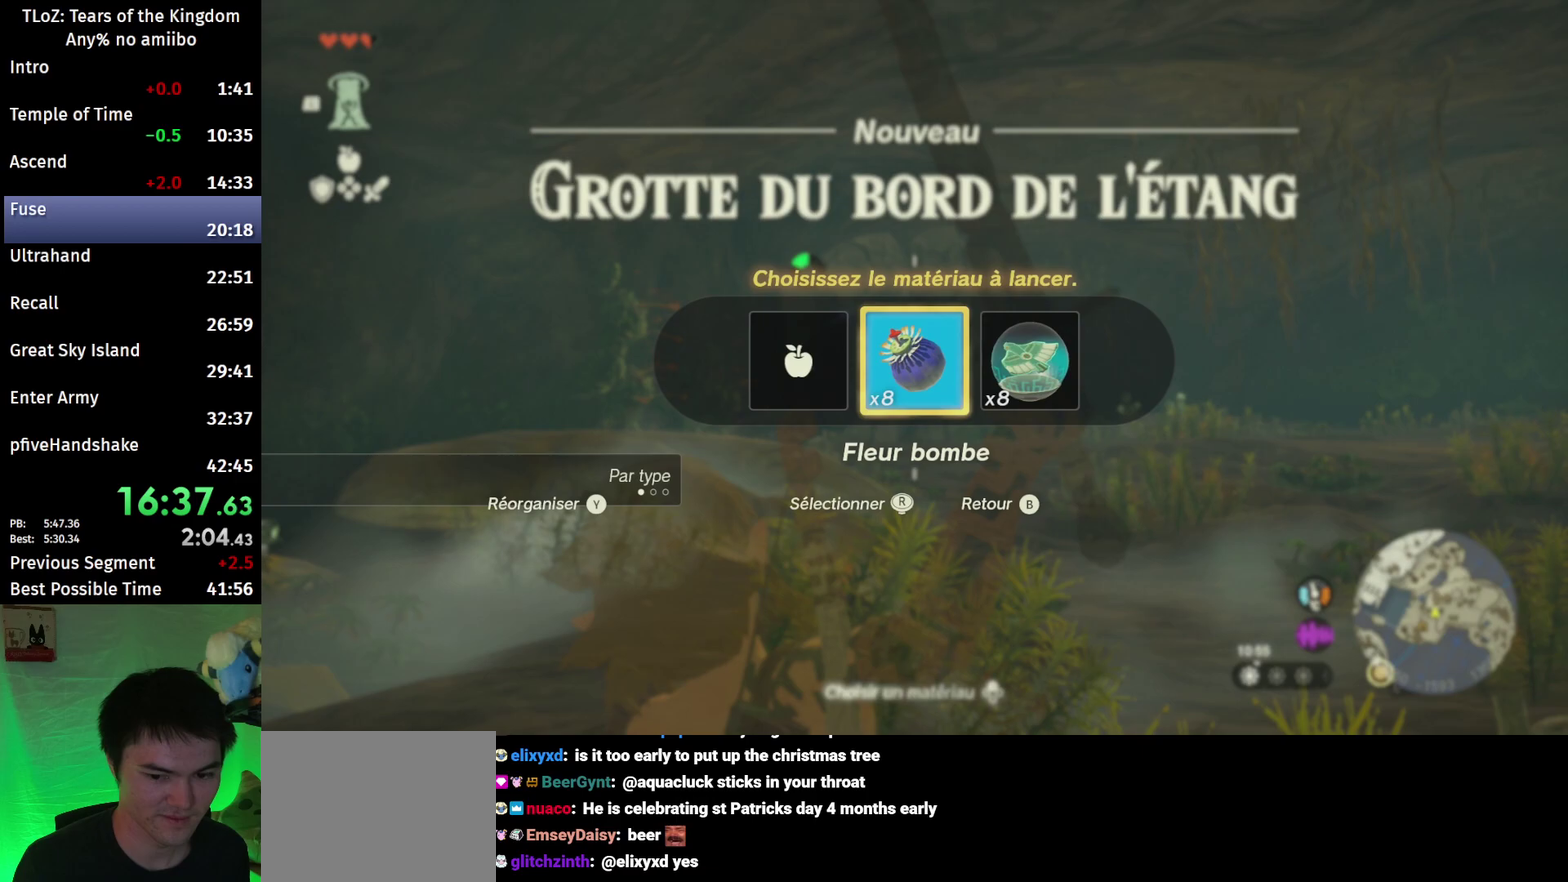
{"buttons": ["R1"], "left_stick": "up", "right_stick": "center"}
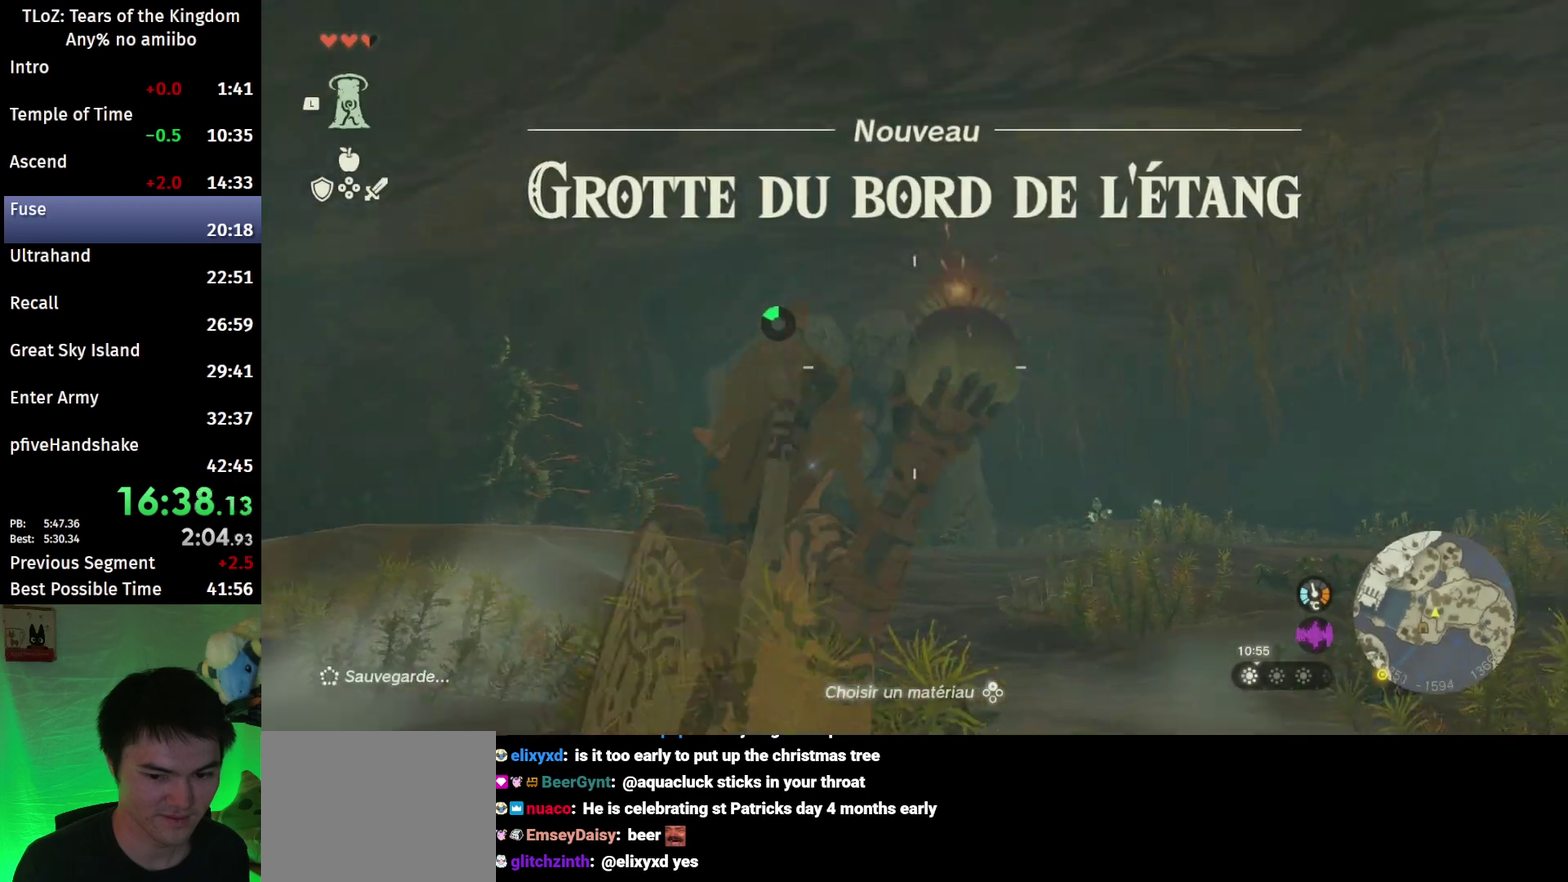
{"buttons": [], "left_stick": "up", "right_stick": "down-left", "events": [[33, "R1", "up"], [233, "L1", "down"], [333, "L1", "up"], [467, "right_stick", "down-left"]]}
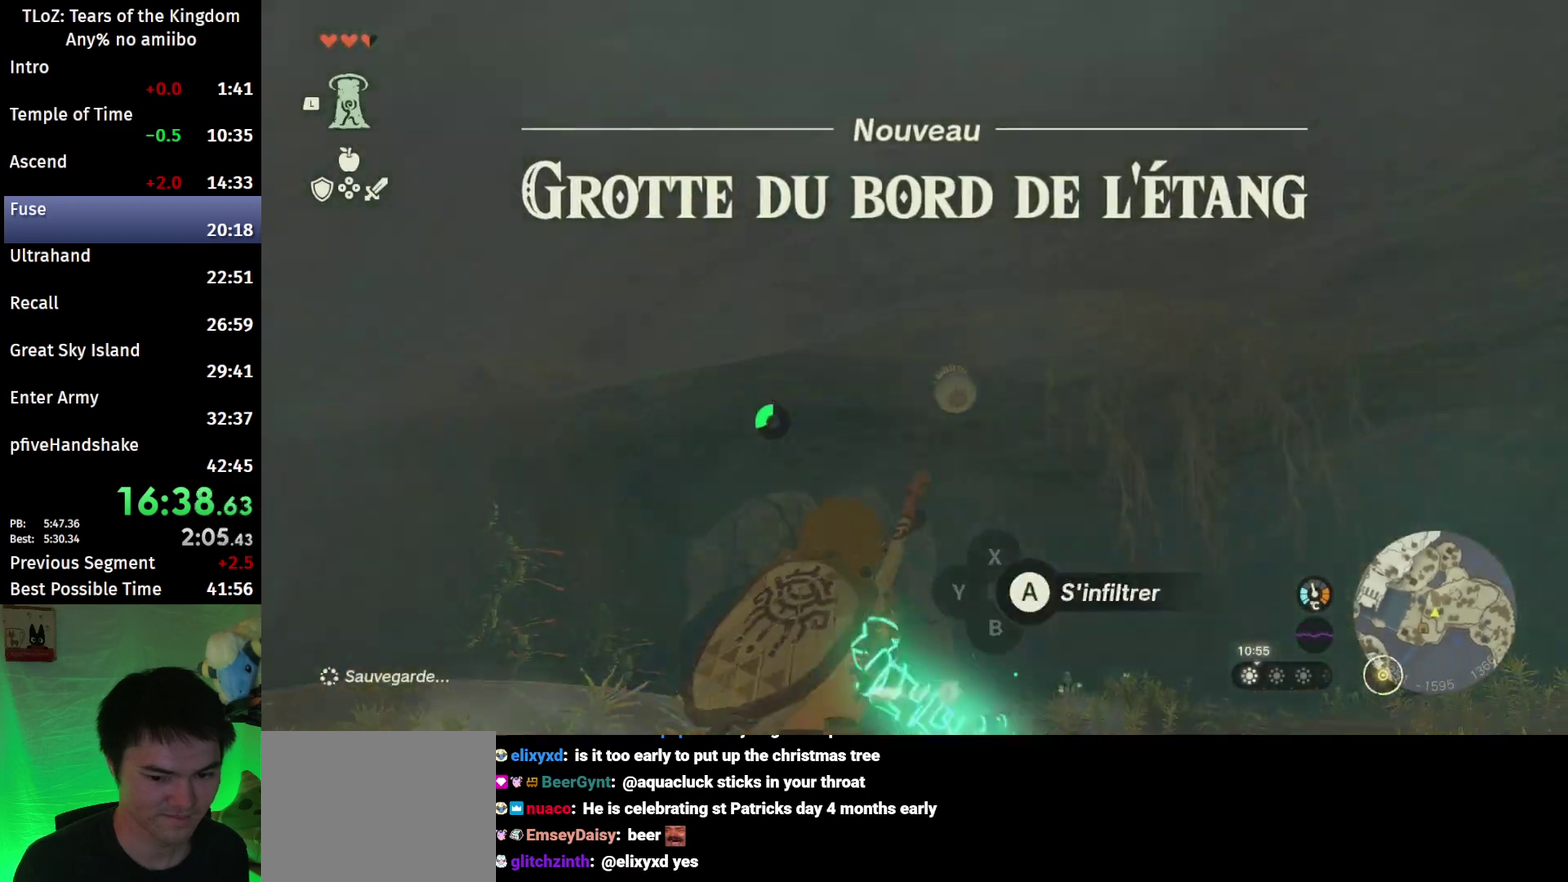
{"buttons": ["R1"], "left_stick": "up", "right_stick": "center", "events": [[100, "R1", "down"], [167, "right_stick", "center"]]}
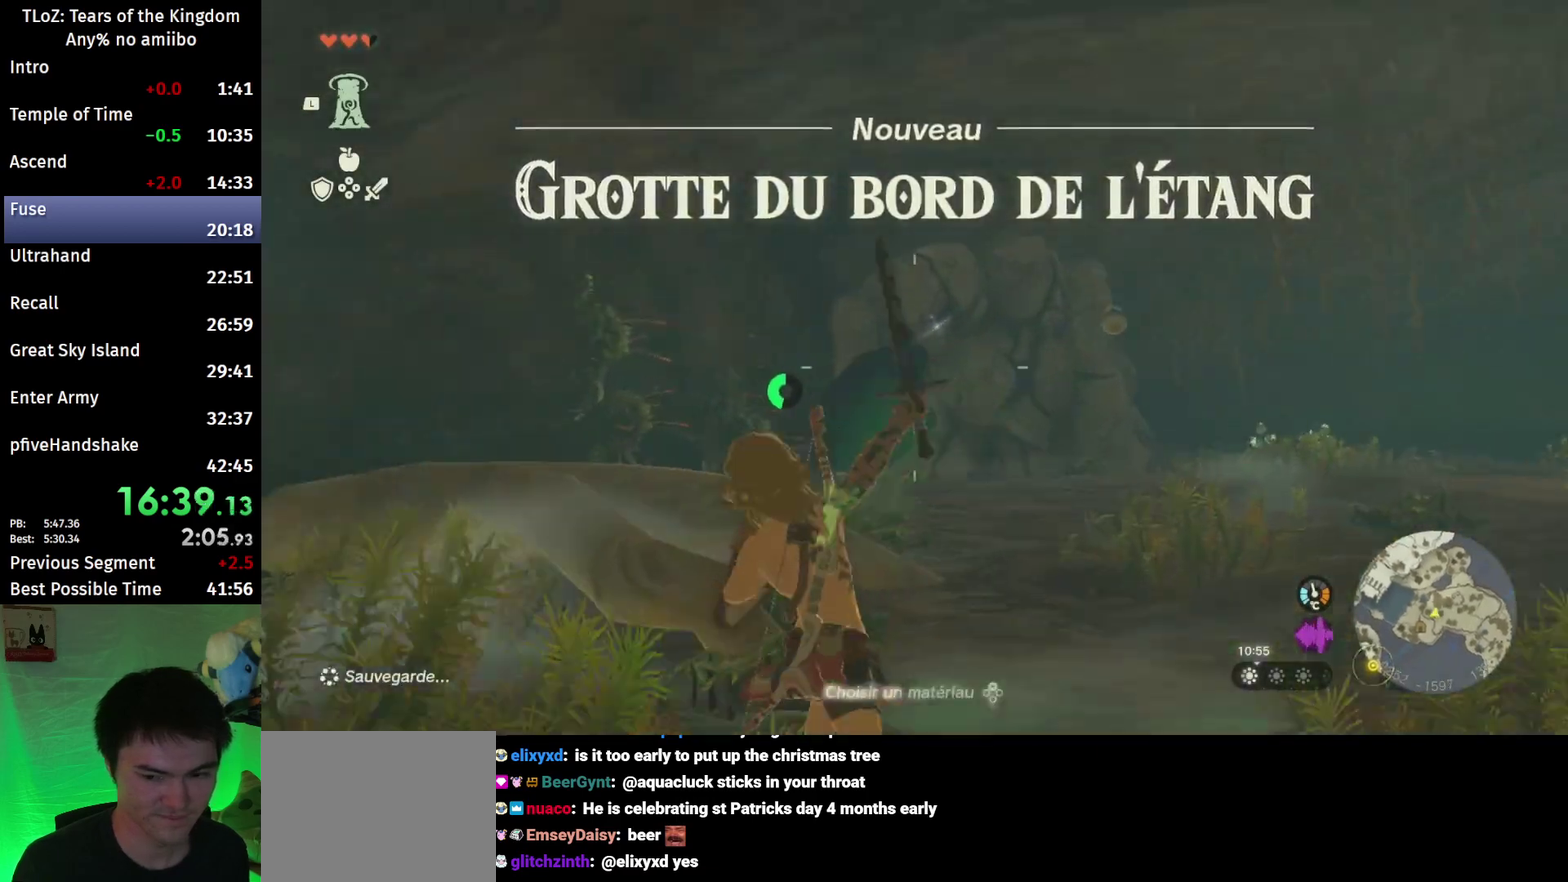
{"buttons": ["R1"], "left_stick": "up", "right_stick": "center"}
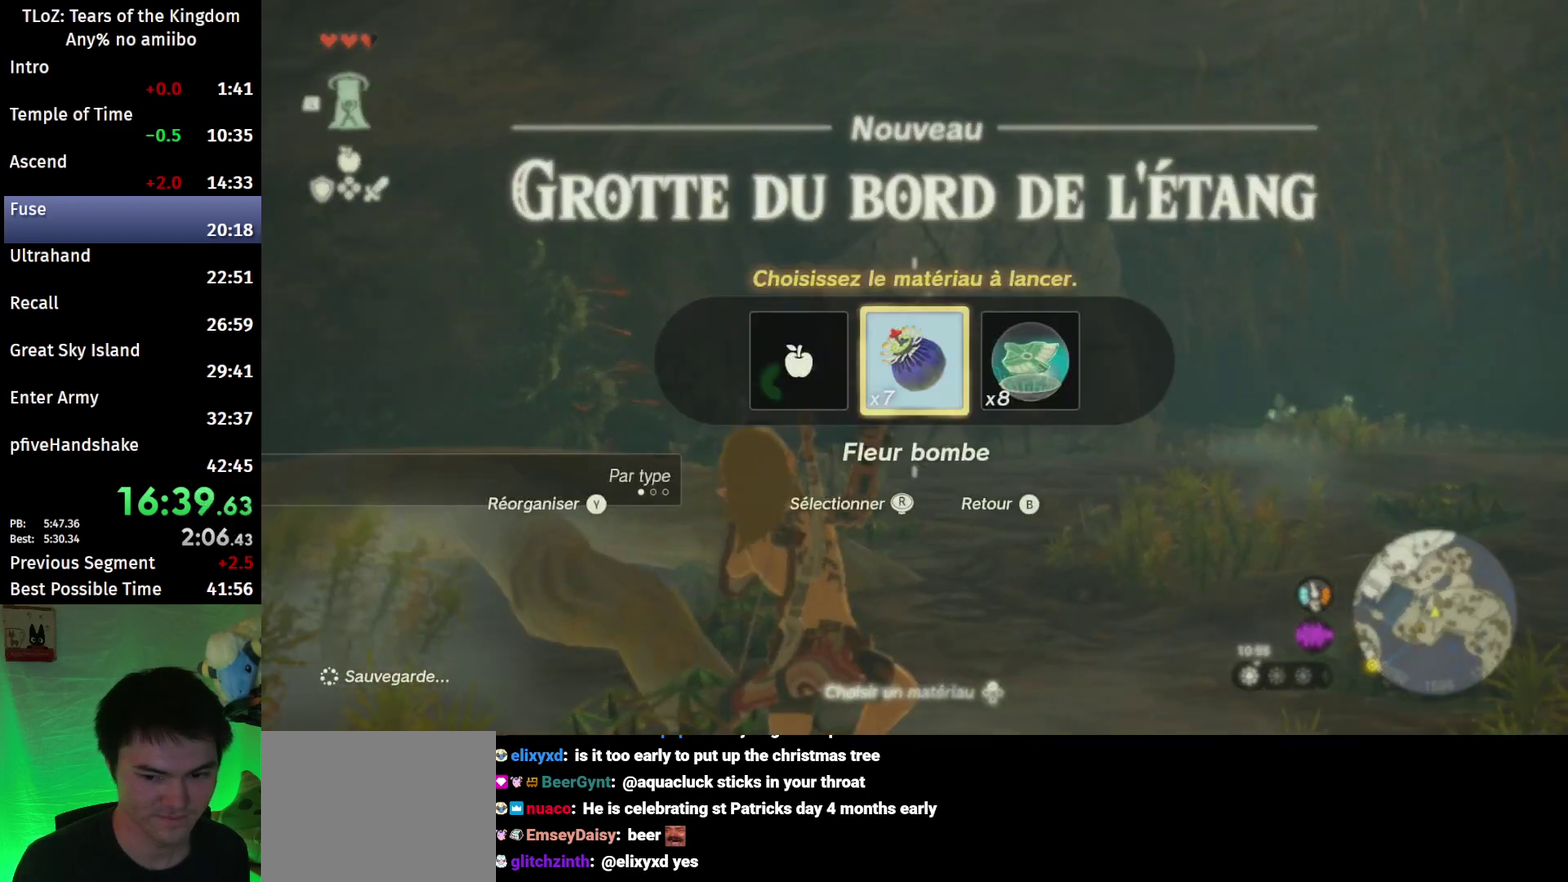
{"buttons": ["R1"], "left_stick": "up", "right_stick": "center"}
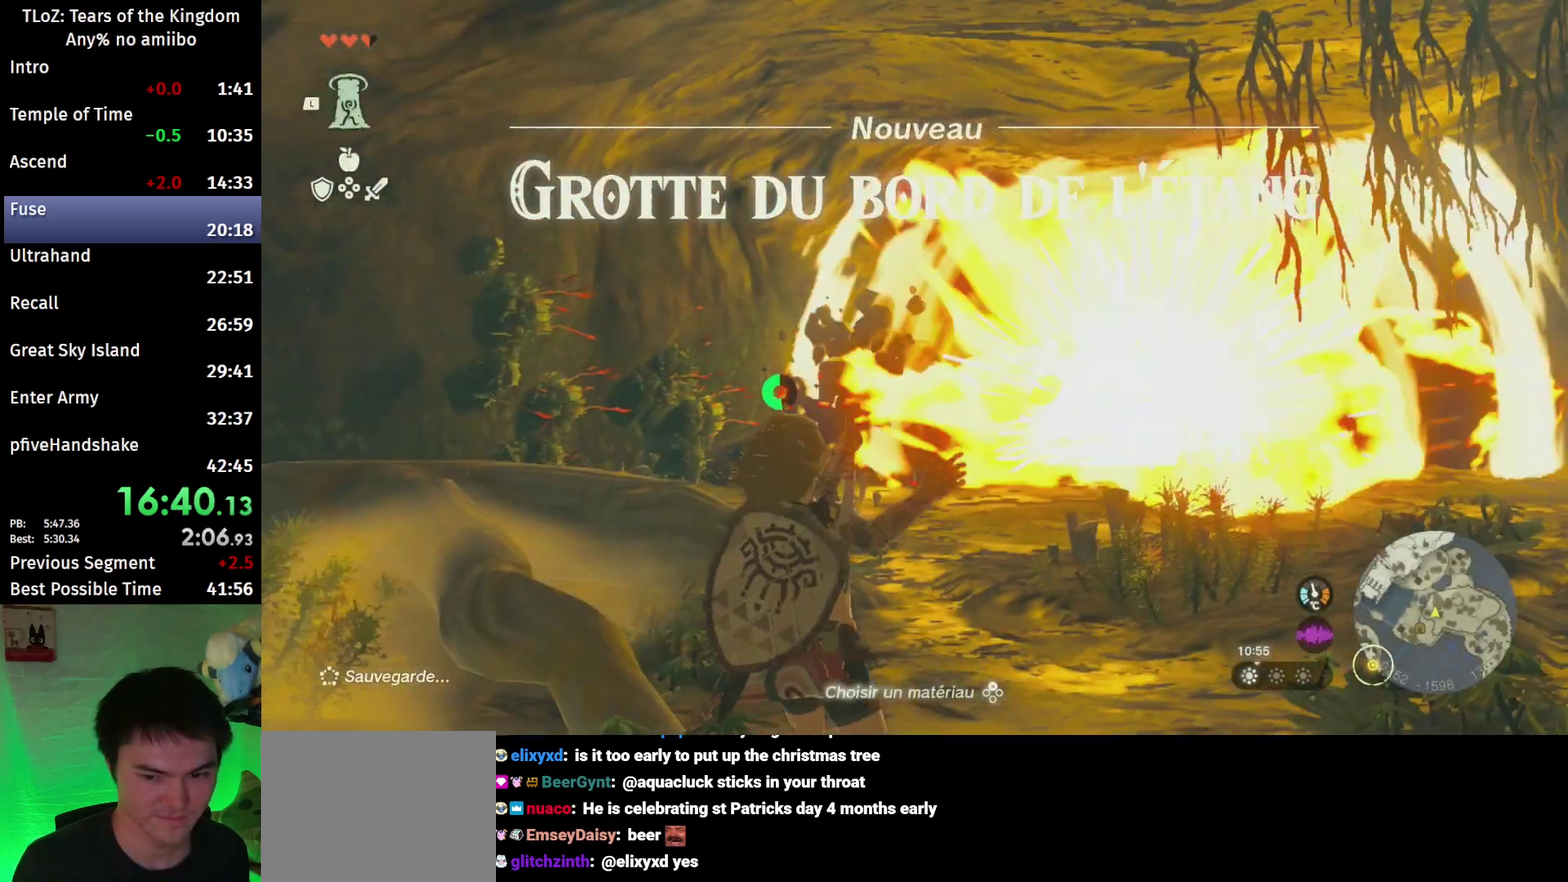
{"buttons": [], "left_stick": "up", "right_stick": "center", "events": [[433, "R1", "up"]]}
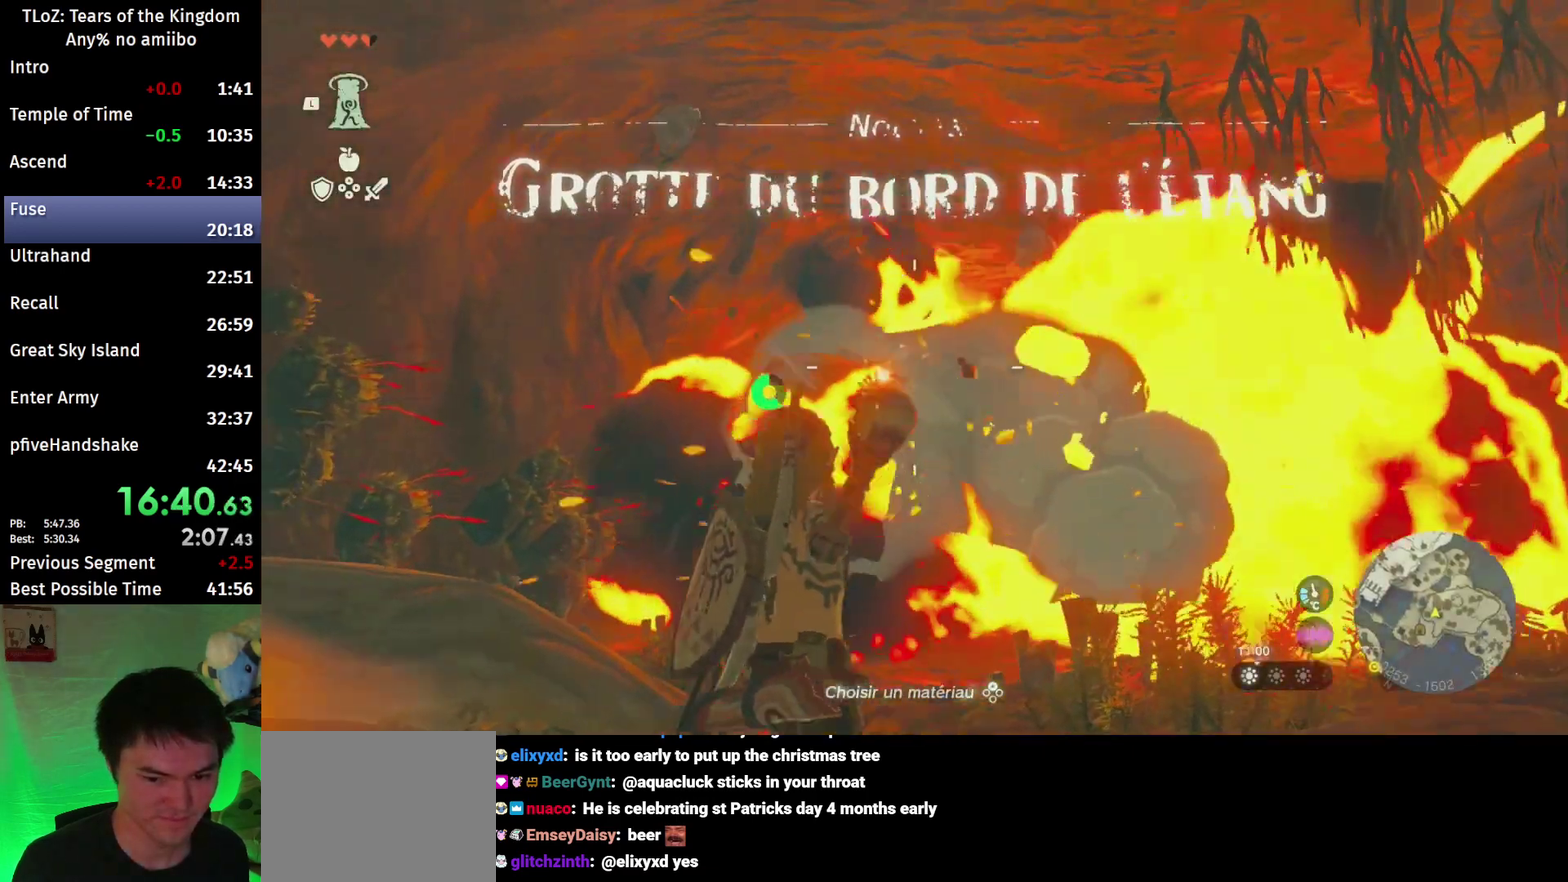
{"buttons": ["B"], "left_stick": "up", "right_stick": "center", "events": [[133, "L1", "down"], [233, "L1", "up"], [333, "B", "down"], [433, "B", "up"], [500, "B", "down"]]}
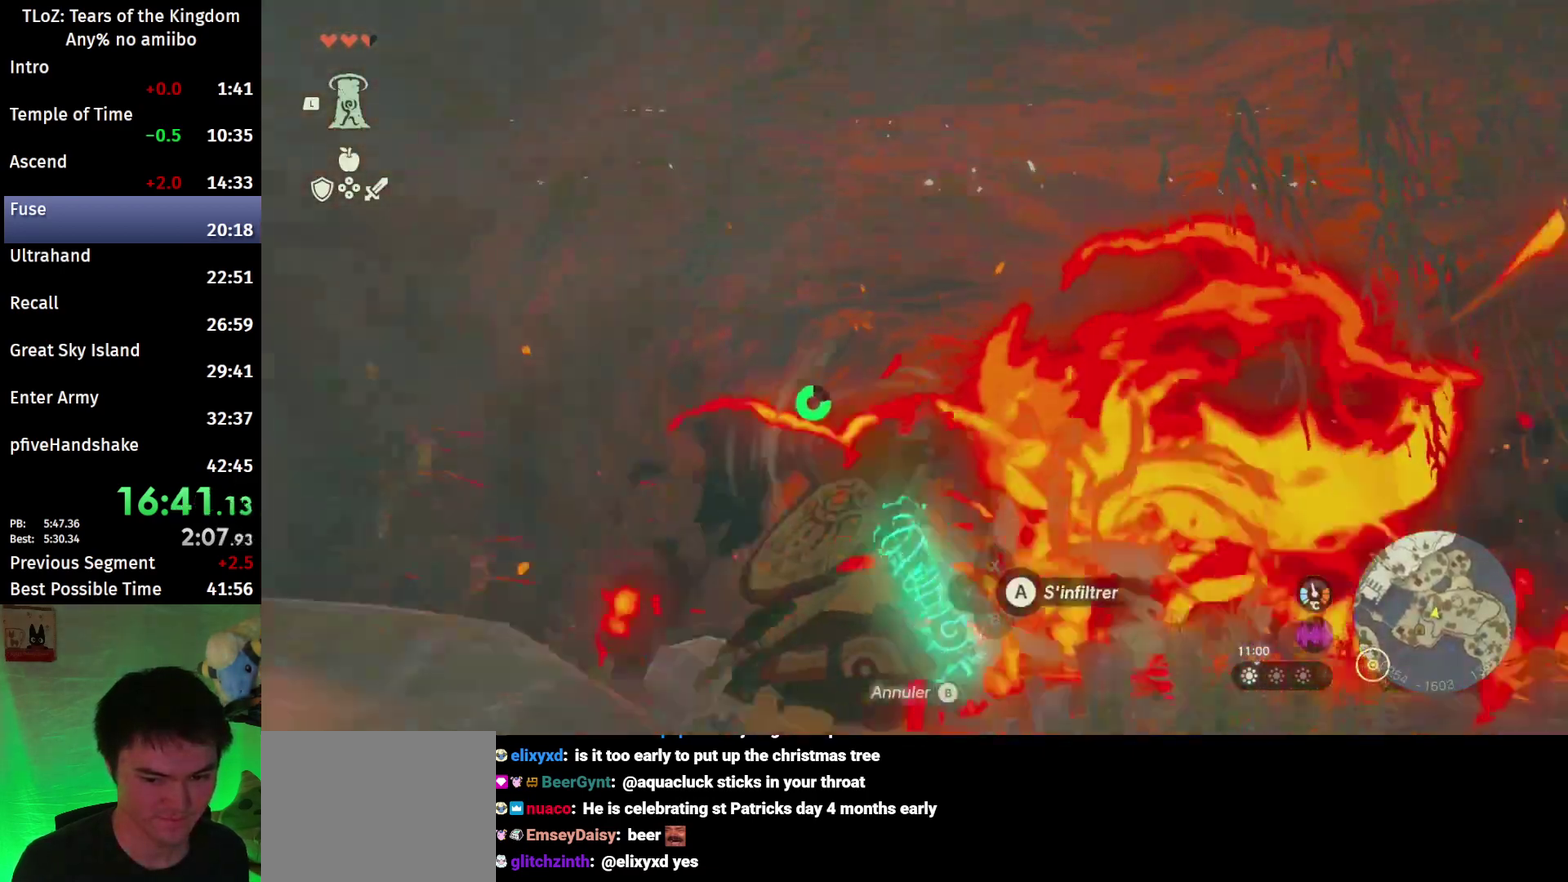
{"buttons": ["B"], "left_stick": "up", "right_stick": "center"}
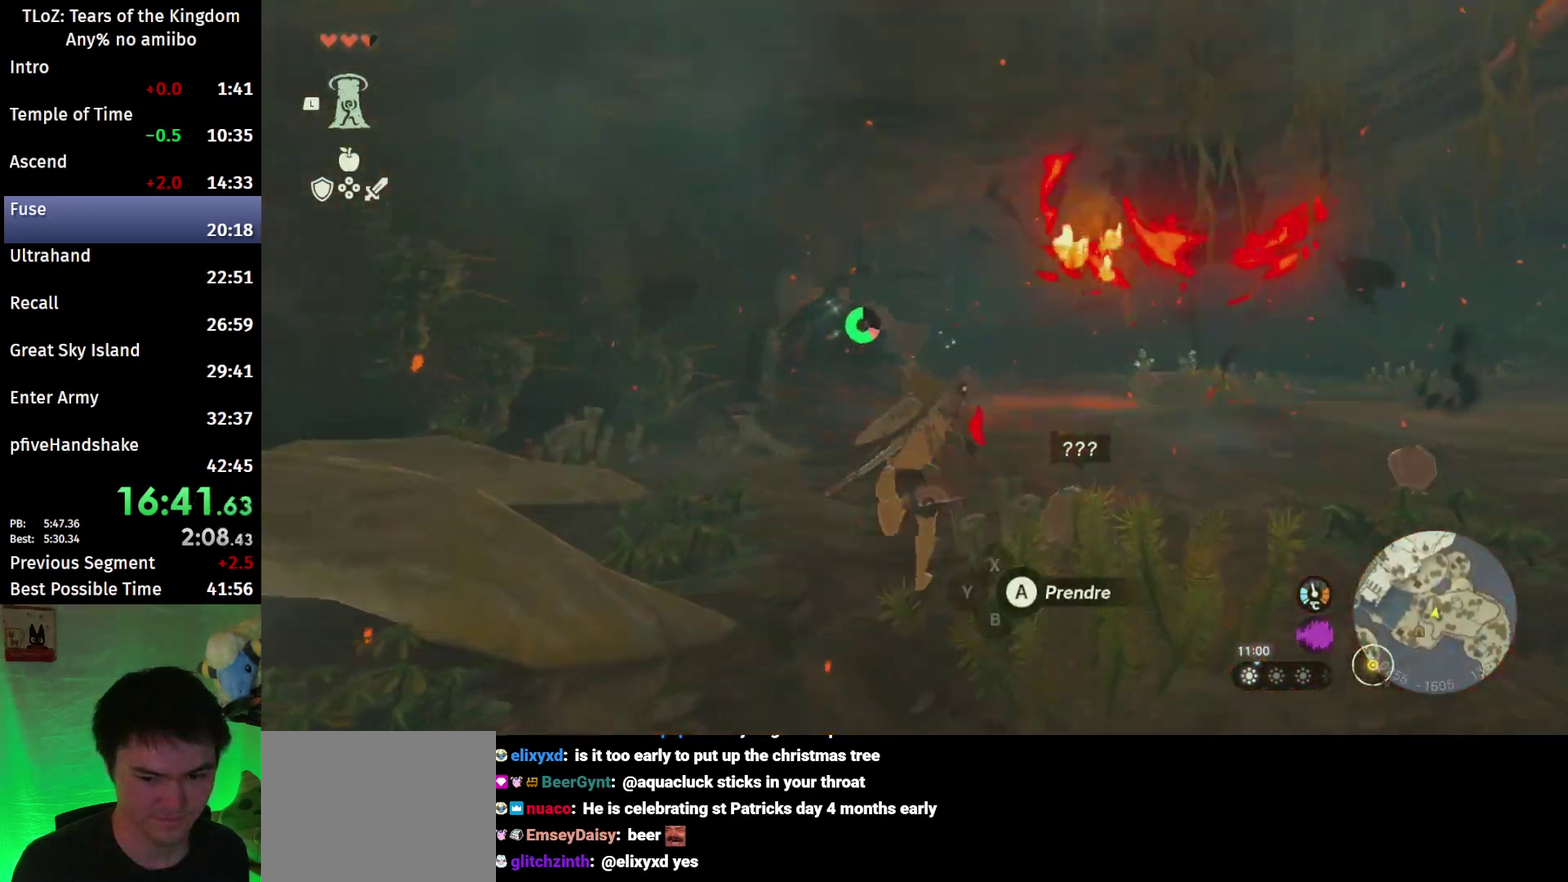
{"buttons": ["B"], "left_stick": "up", "right_stick": "down", "events": [[433, "right_stick", "down"]]}
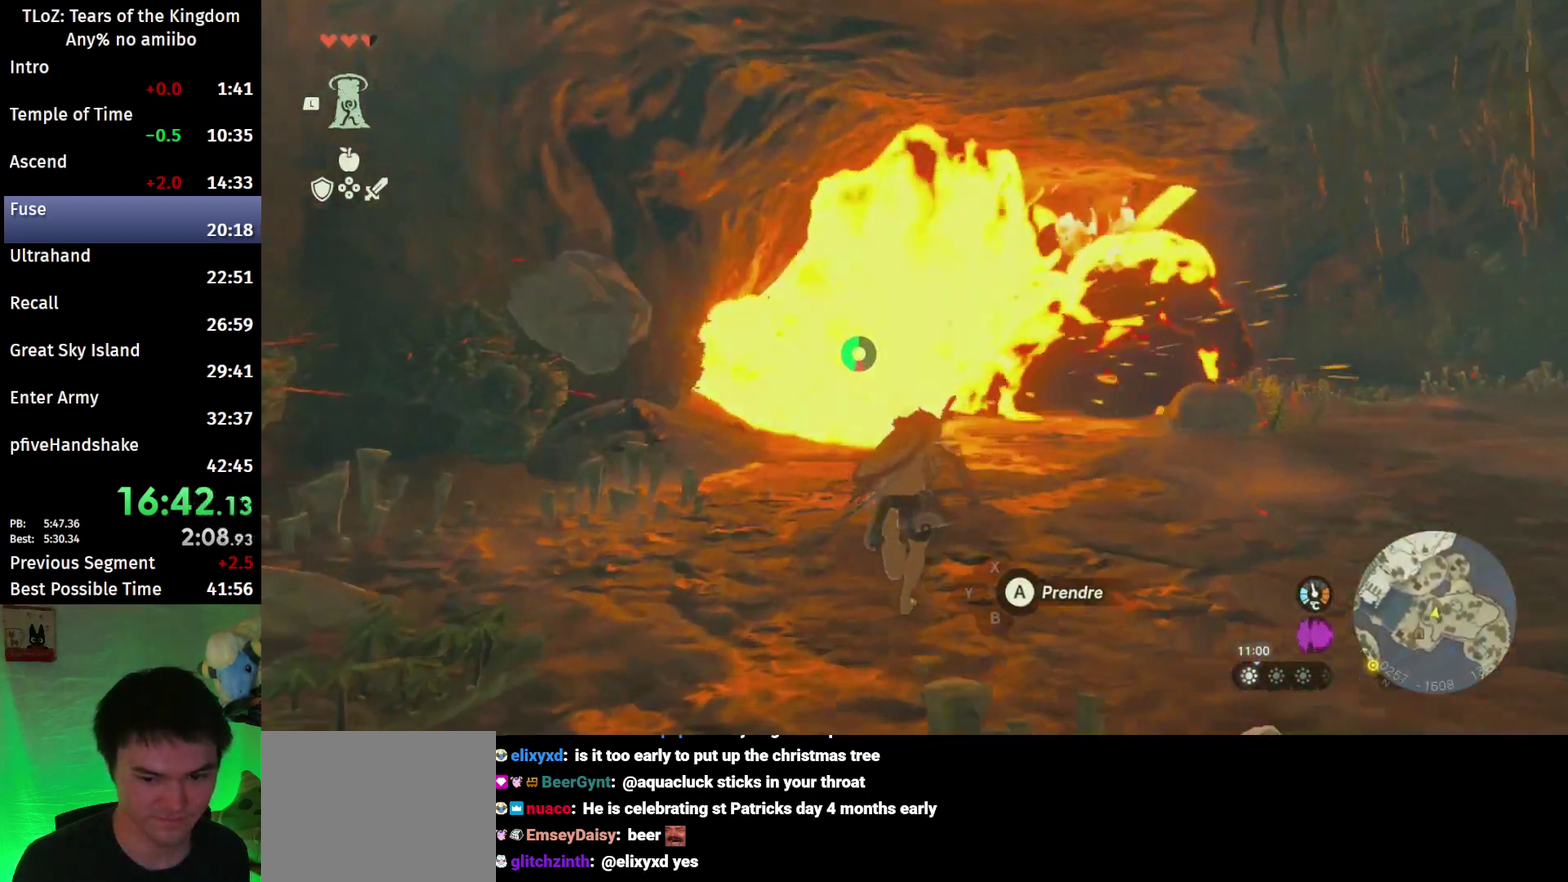
{"buttons": [], "left_stick": "up", "right_stick": "center", "events": [[133, "right_stick", "center"], [500, "B", "up"]]}
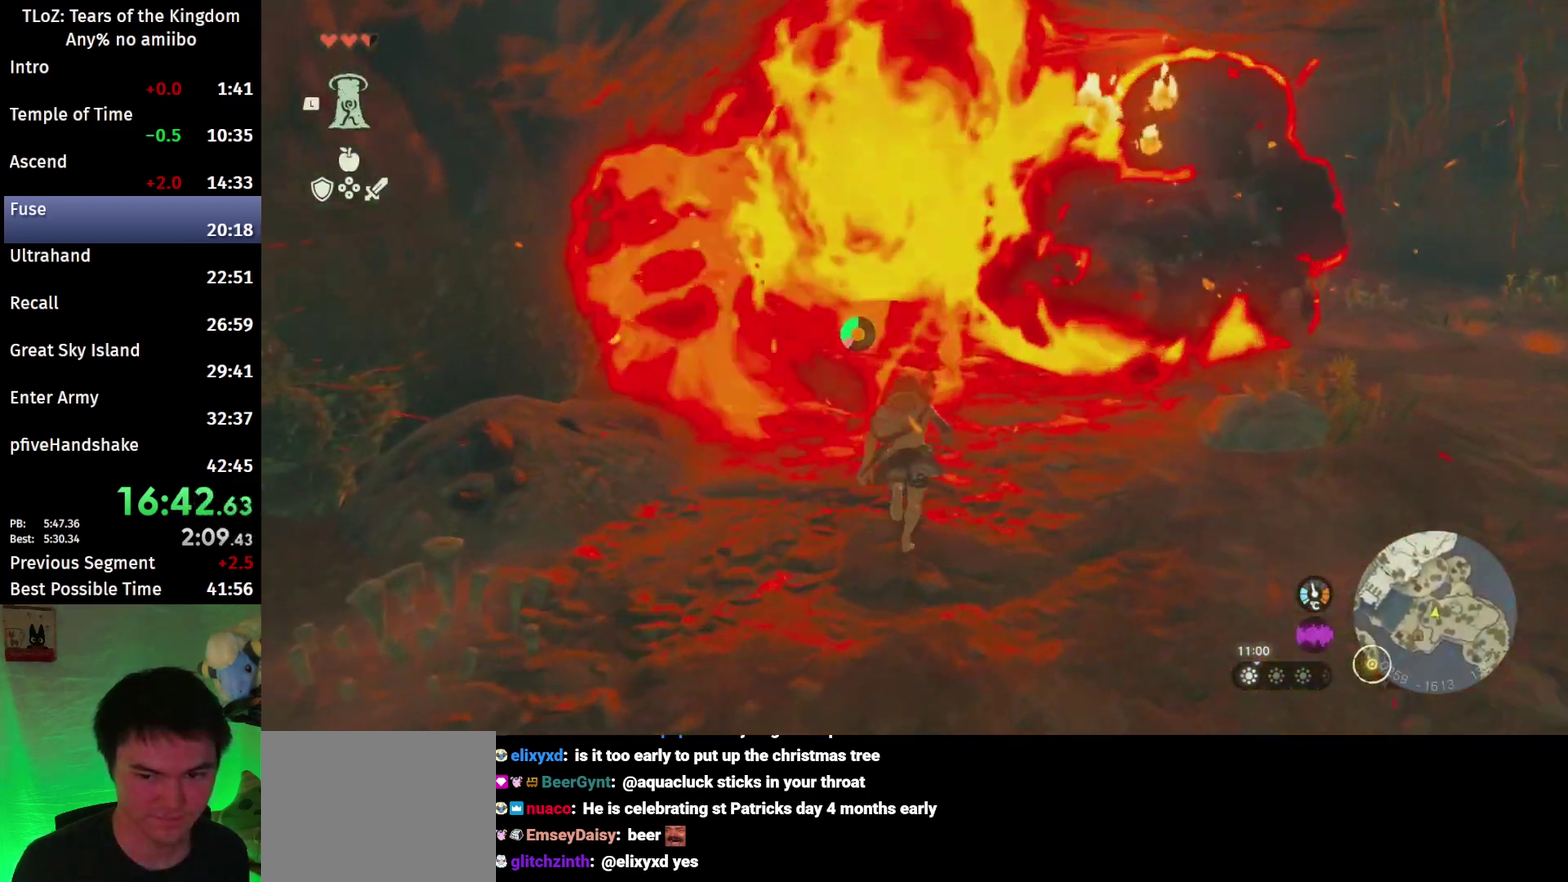
{"buttons": [], "left_stick": "up", "right_stick": "down", "events": [[400, "right_stick", "down"]]}
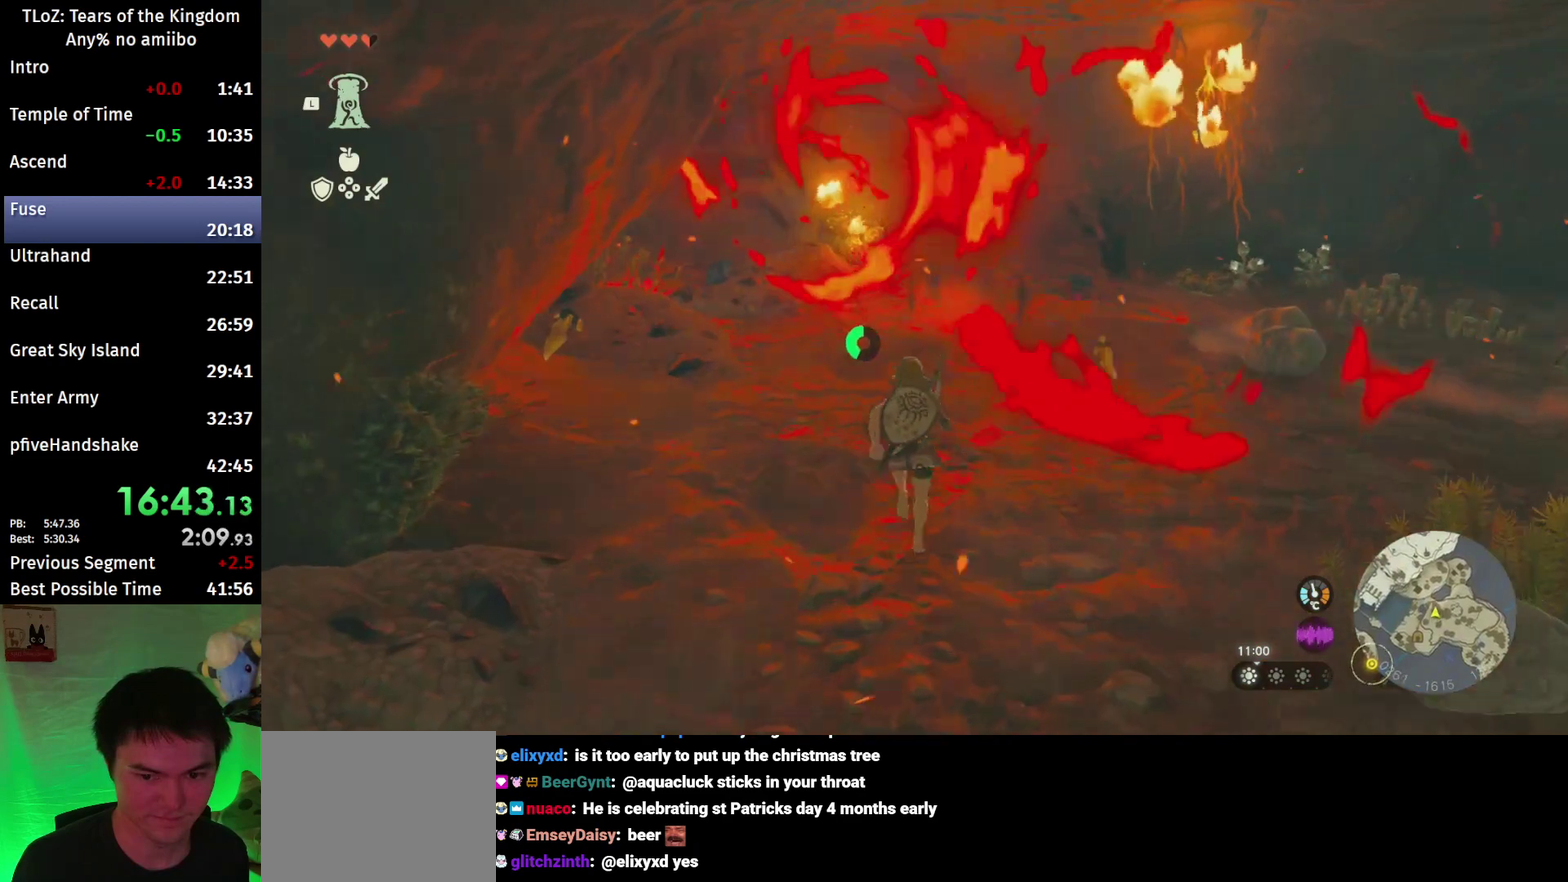
{"buttons": [], "left_stick": "up", "right_stick": "center", "events": [[33, "right_stick", "center"]]}
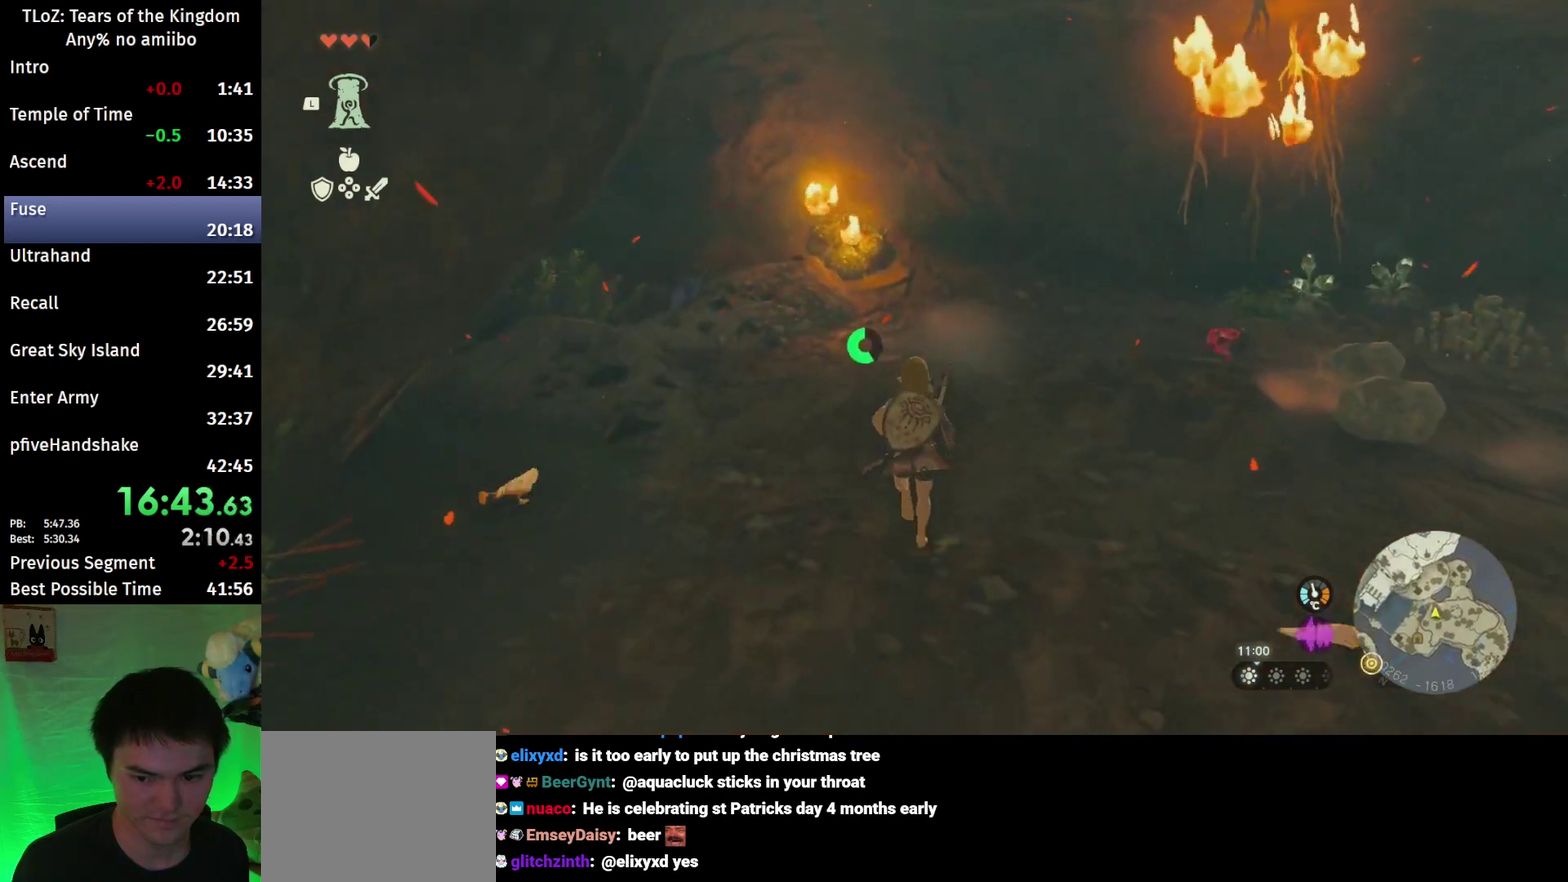
{"buttons": [], "left_stick": "up", "right_stick": "right", "events": [[33, "left_stick", "up-right"], [33, "right_stick", "right"], [300, "B", "down"], [300, "left_stick", "up"], [367, "B", "up"]]}
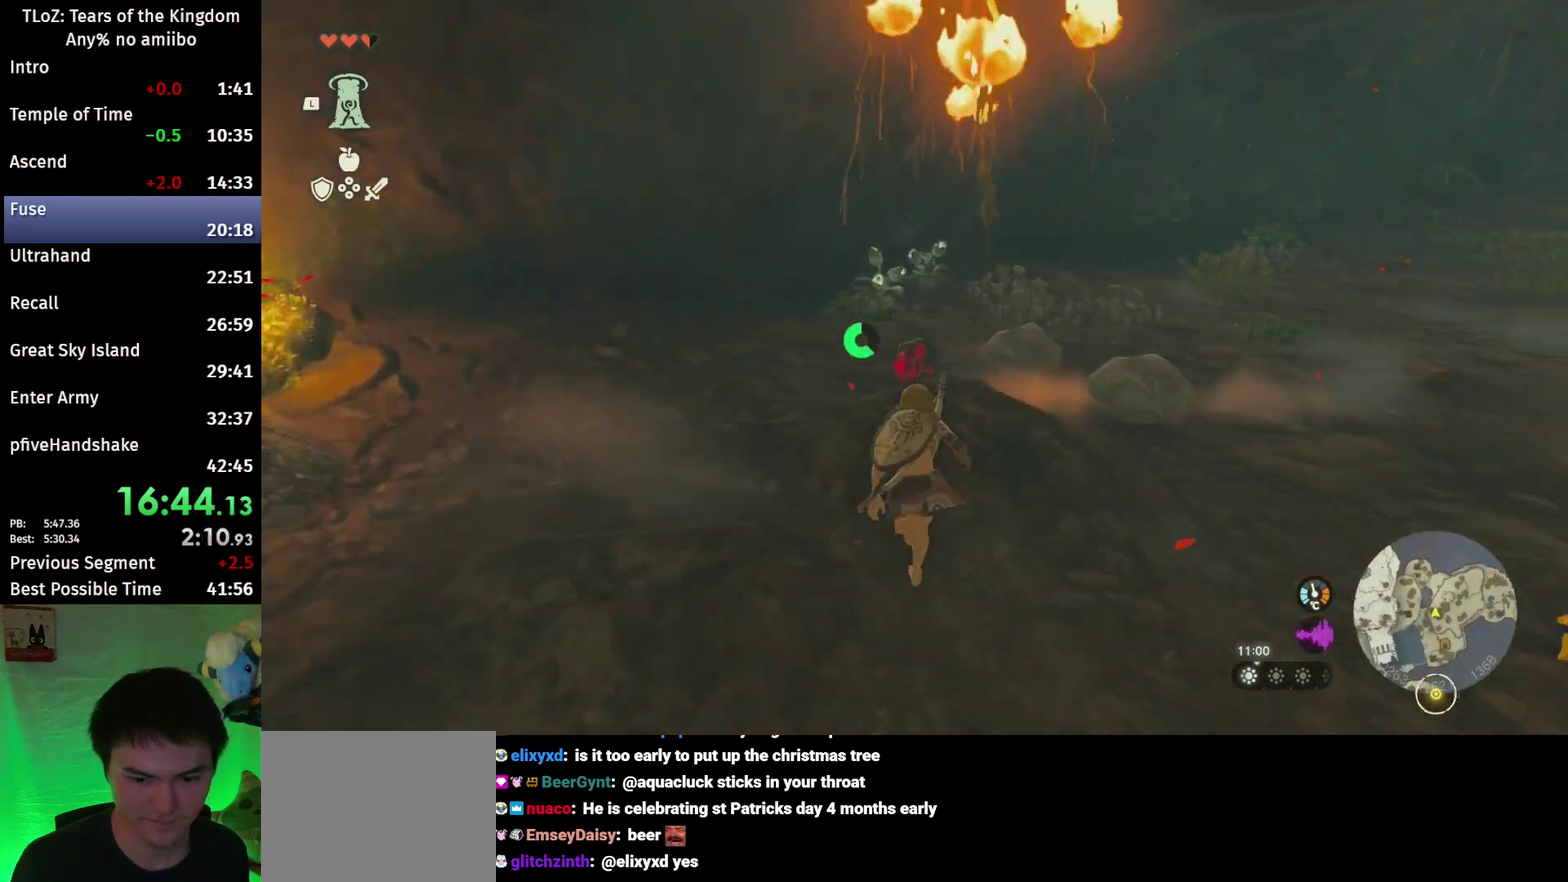
{"buttons": [], "left_stick": "center", "right_stick": "right", "events": [[200, "right_stick", "center"], [333, "A", "down"], [333, "left_stick", "center"], [400, "A", "up"], [500, "right_stick", "right"]]}
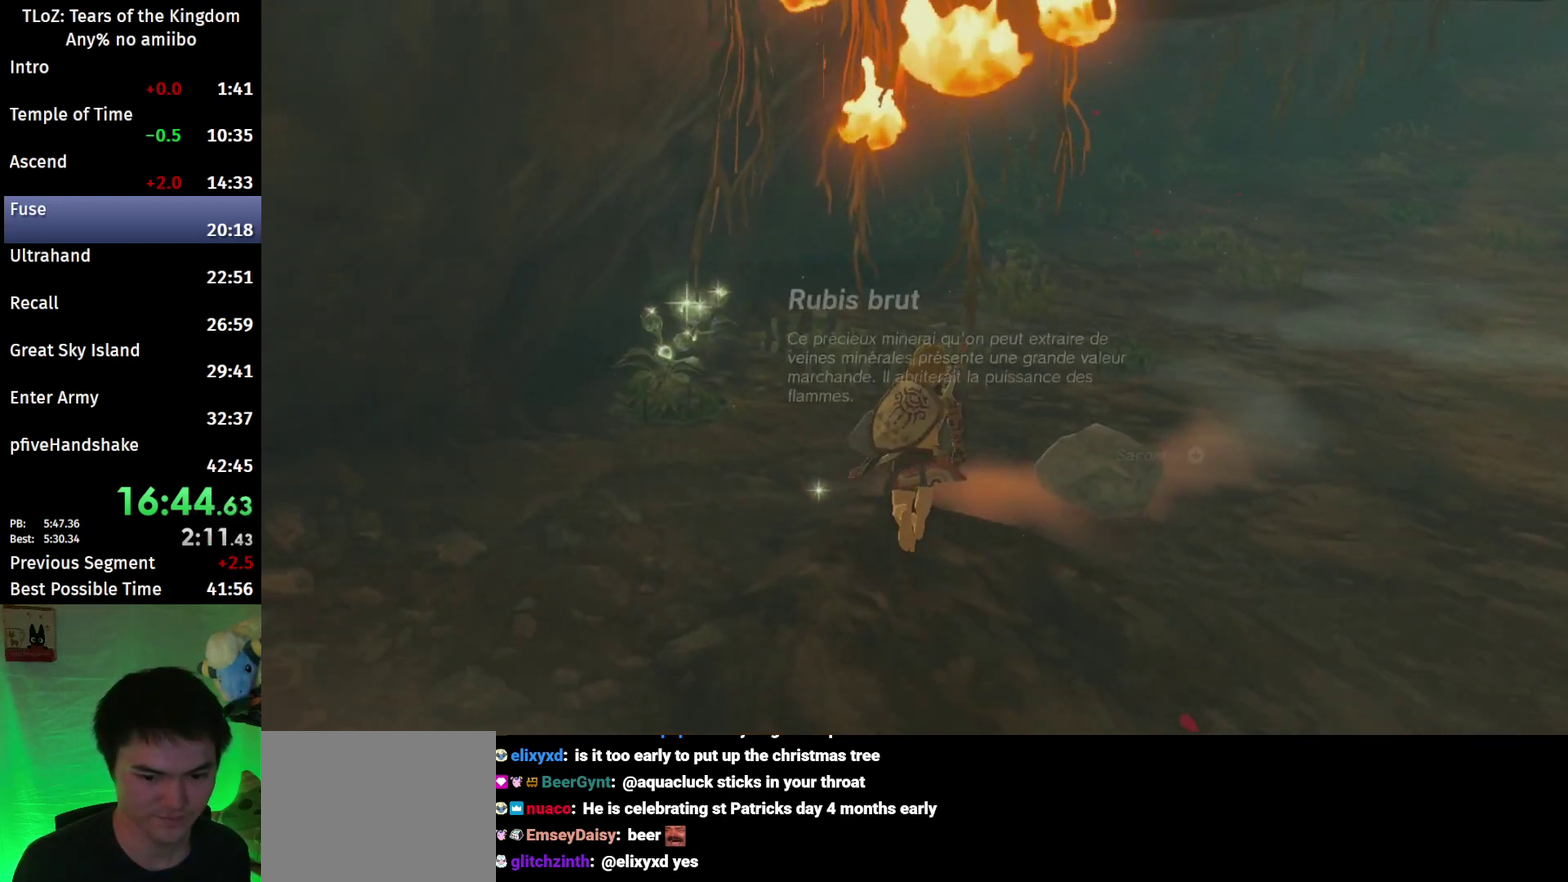
{"buttons": [], "left_stick": "center", "right_stick": "right"}
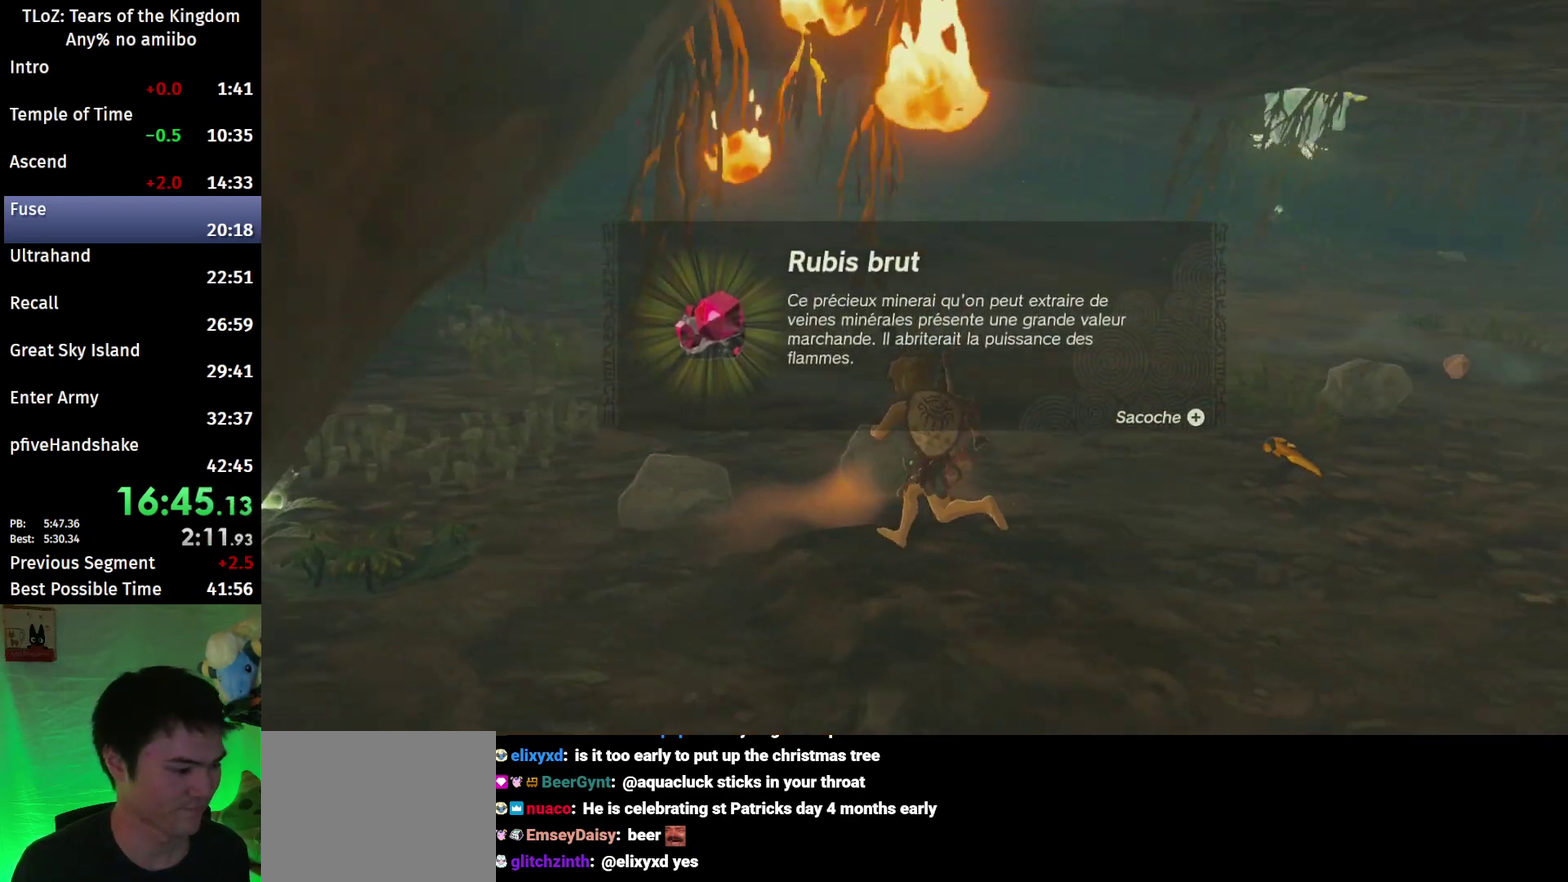
{"buttons": [], "left_stick": "up-left", "right_stick": "center"}
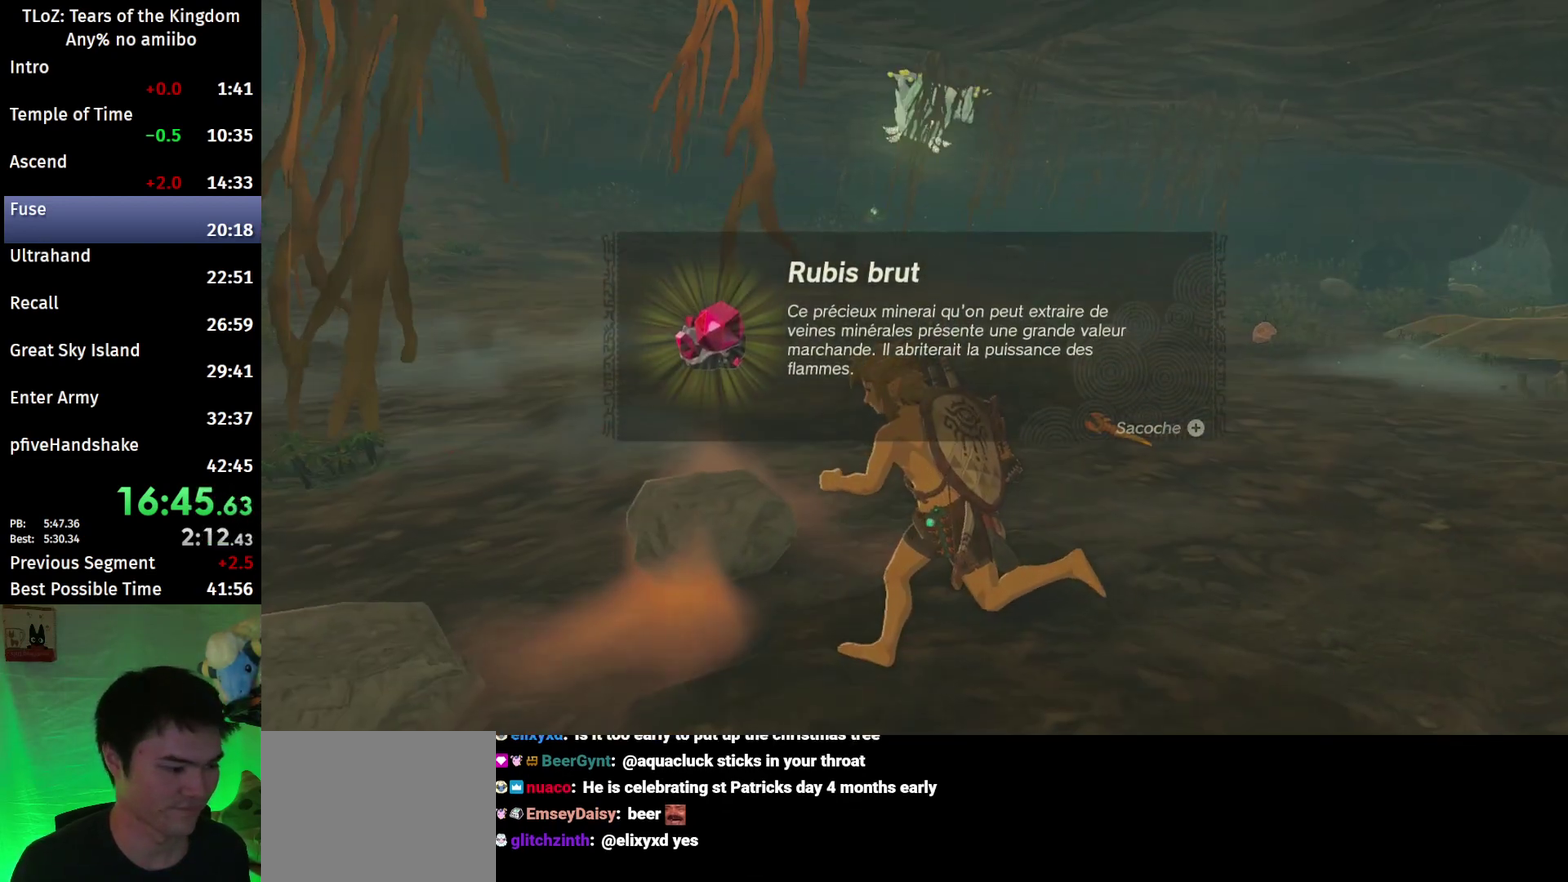
{"buttons": [], "left_stick": "up-left", "right_stick": "center"}
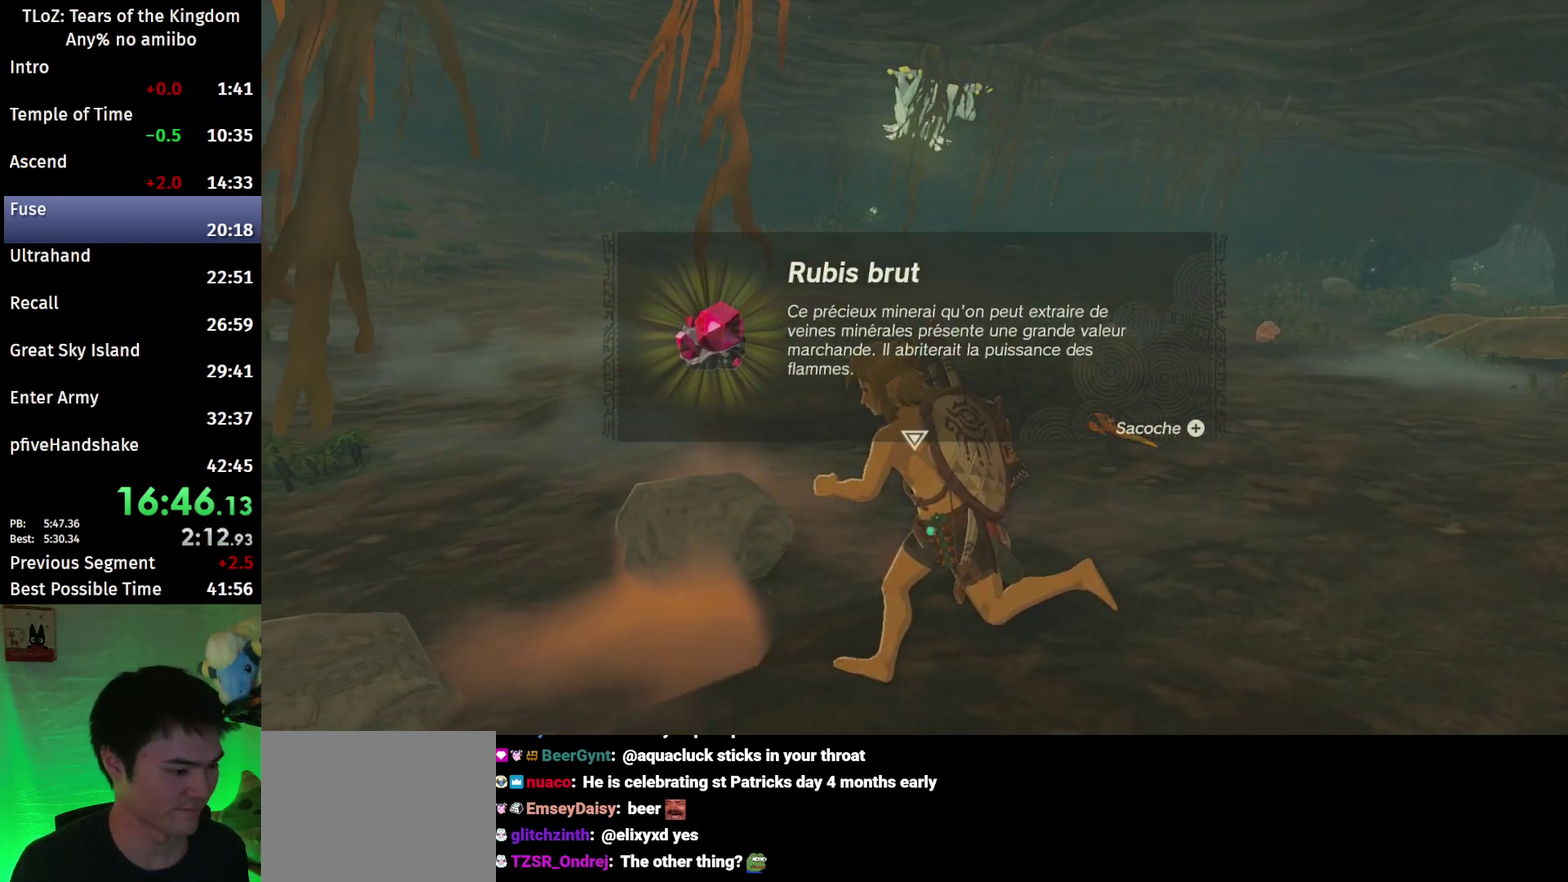
{"buttons": [], "left_stick": "up", "right_stick": "center"}
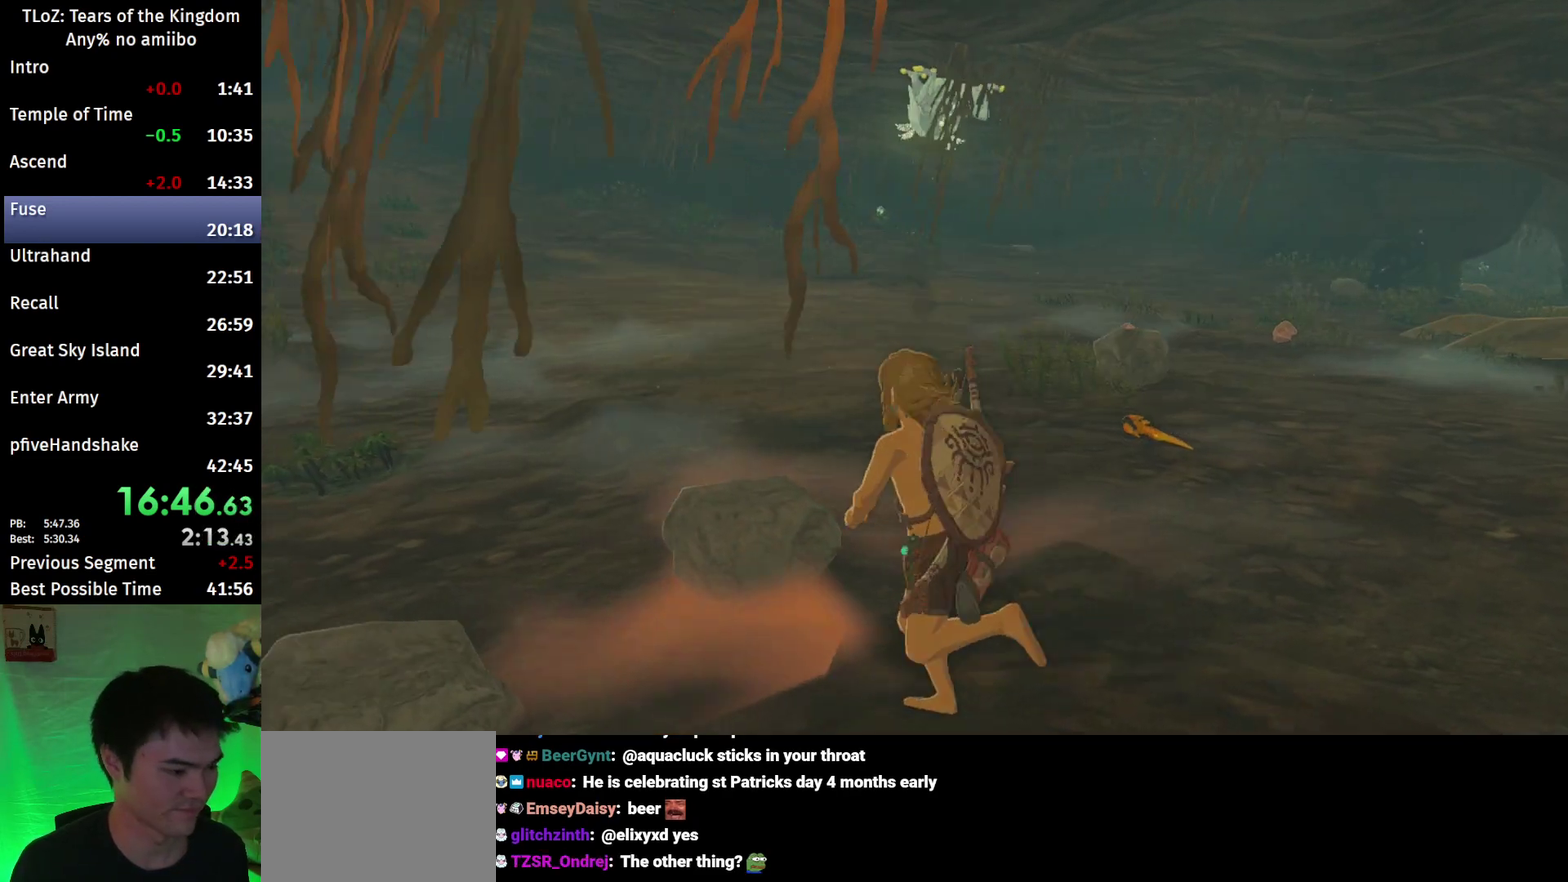
{"buttons": ["B"], "left_stick": "up", "right_stick": "center", "events": [[133, "right_stick", "up"], [233, "right_stick", "center"], [333, "B", "down"]]}
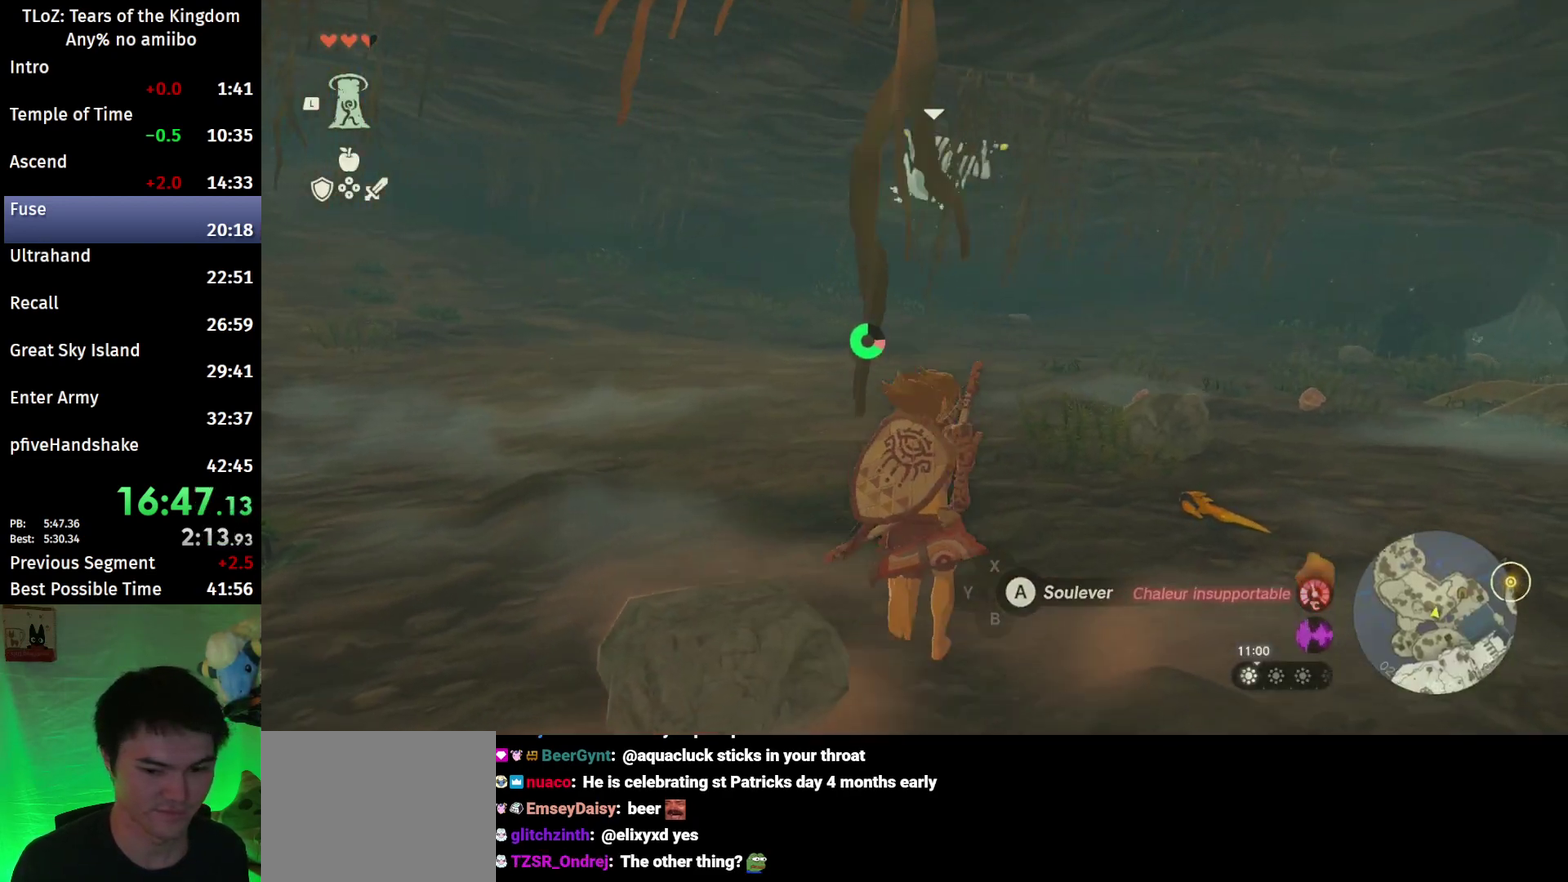
{"buttons": ["B"], "left_stick": "up", "right_stick": "center", "events": [[233, "right_stick", "left"], [433, "right_stick", "center"]]}
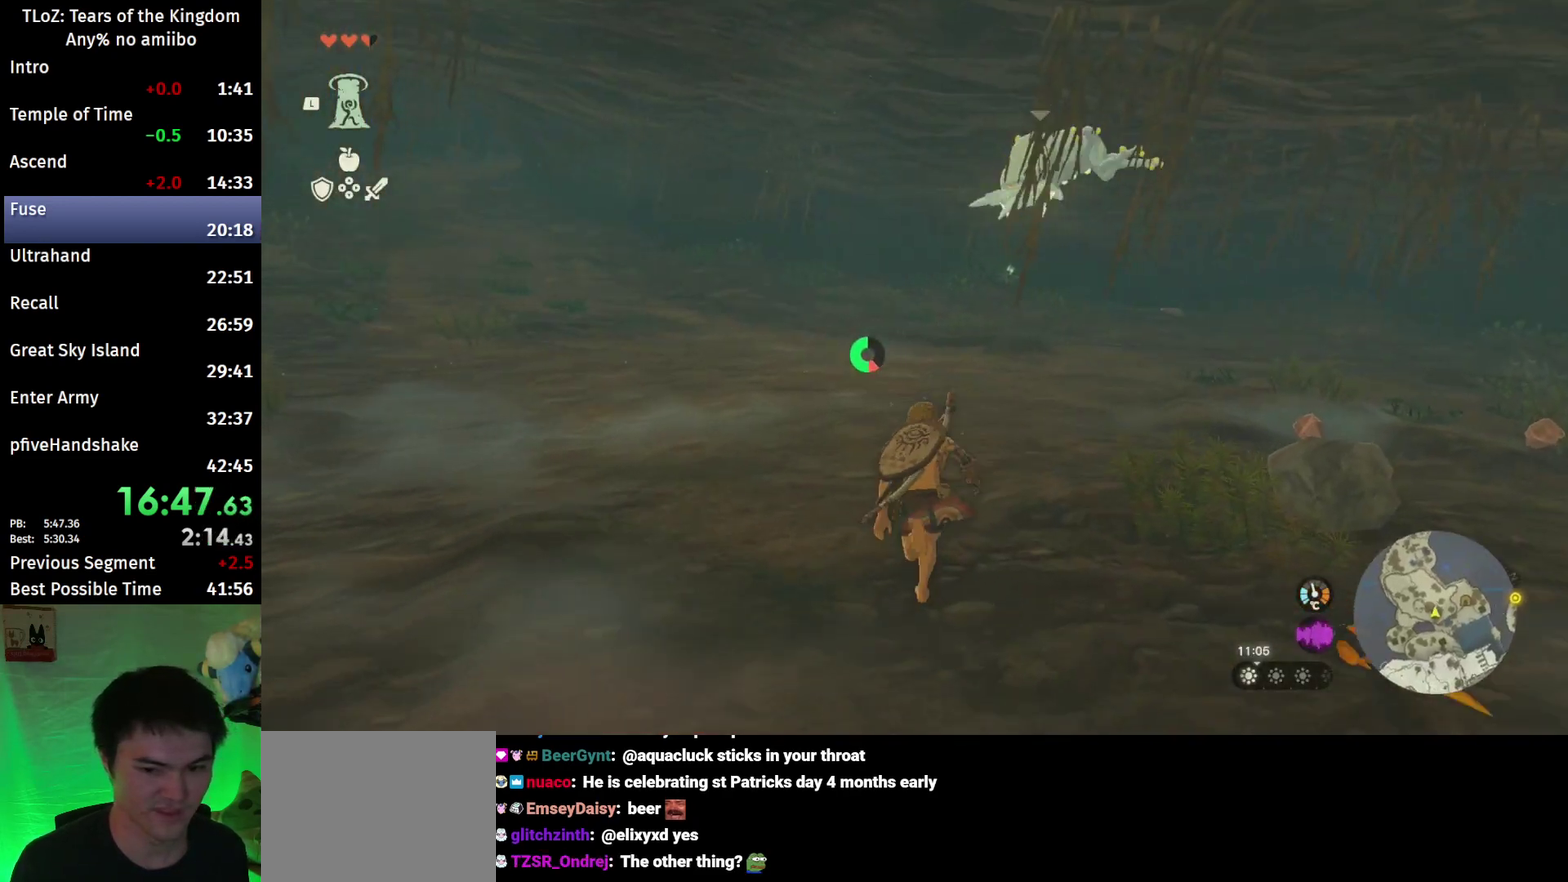
{"buttons": ["B"], "left_stick": "up", "right_stick": "center"}